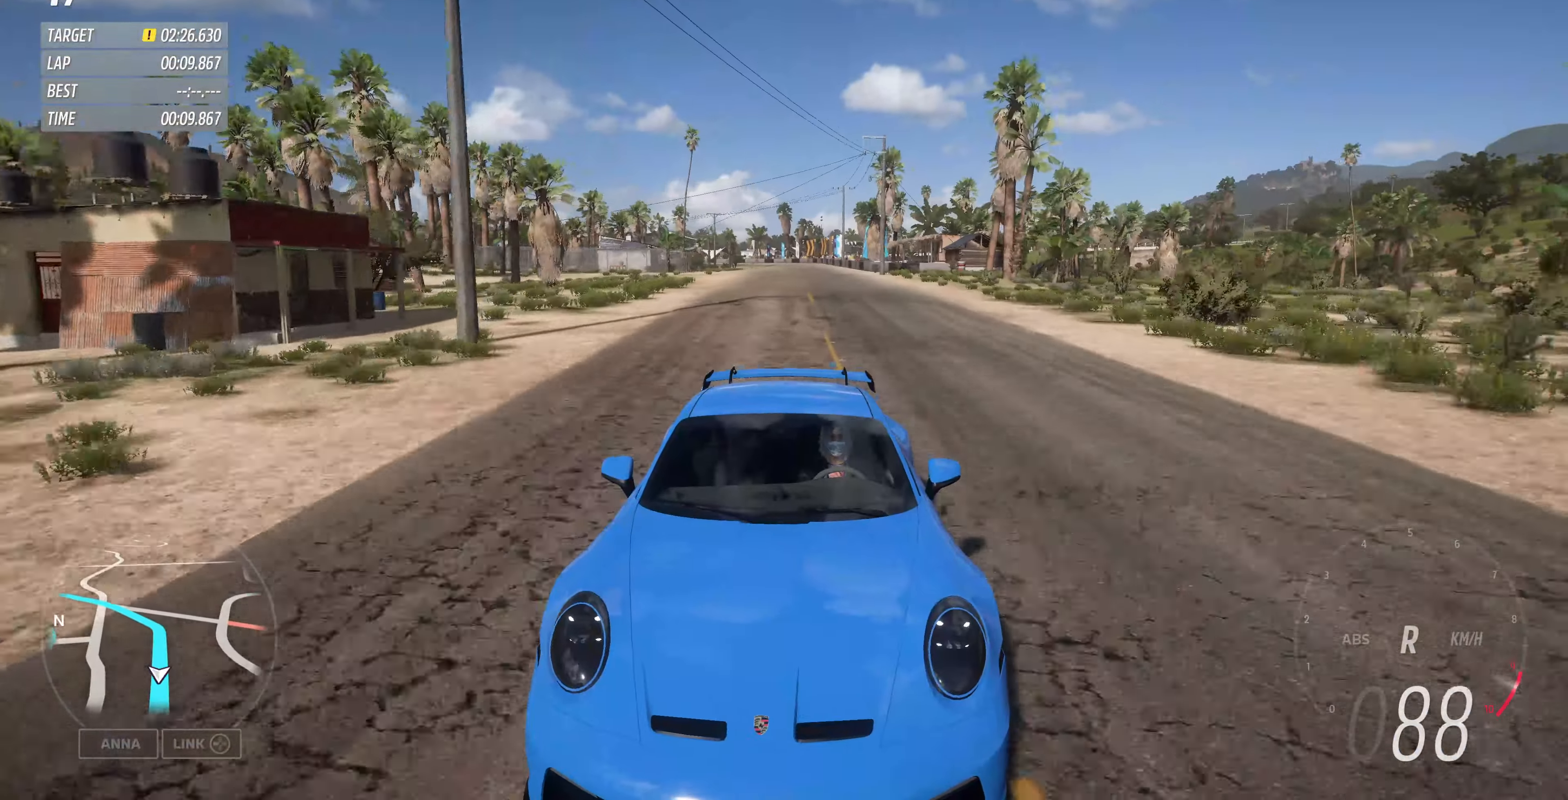
Gameplay with a controller (PlayStation layout); each line is a JSON object with the inputs held at the frame after it. "events" lists button and stick changes between this image and that frame as [ms after this image, input, new state], when the widget could be followed in between.
{"buttons": ["L2"], "left_stick": "center", "right_stick": "down", "events": []}
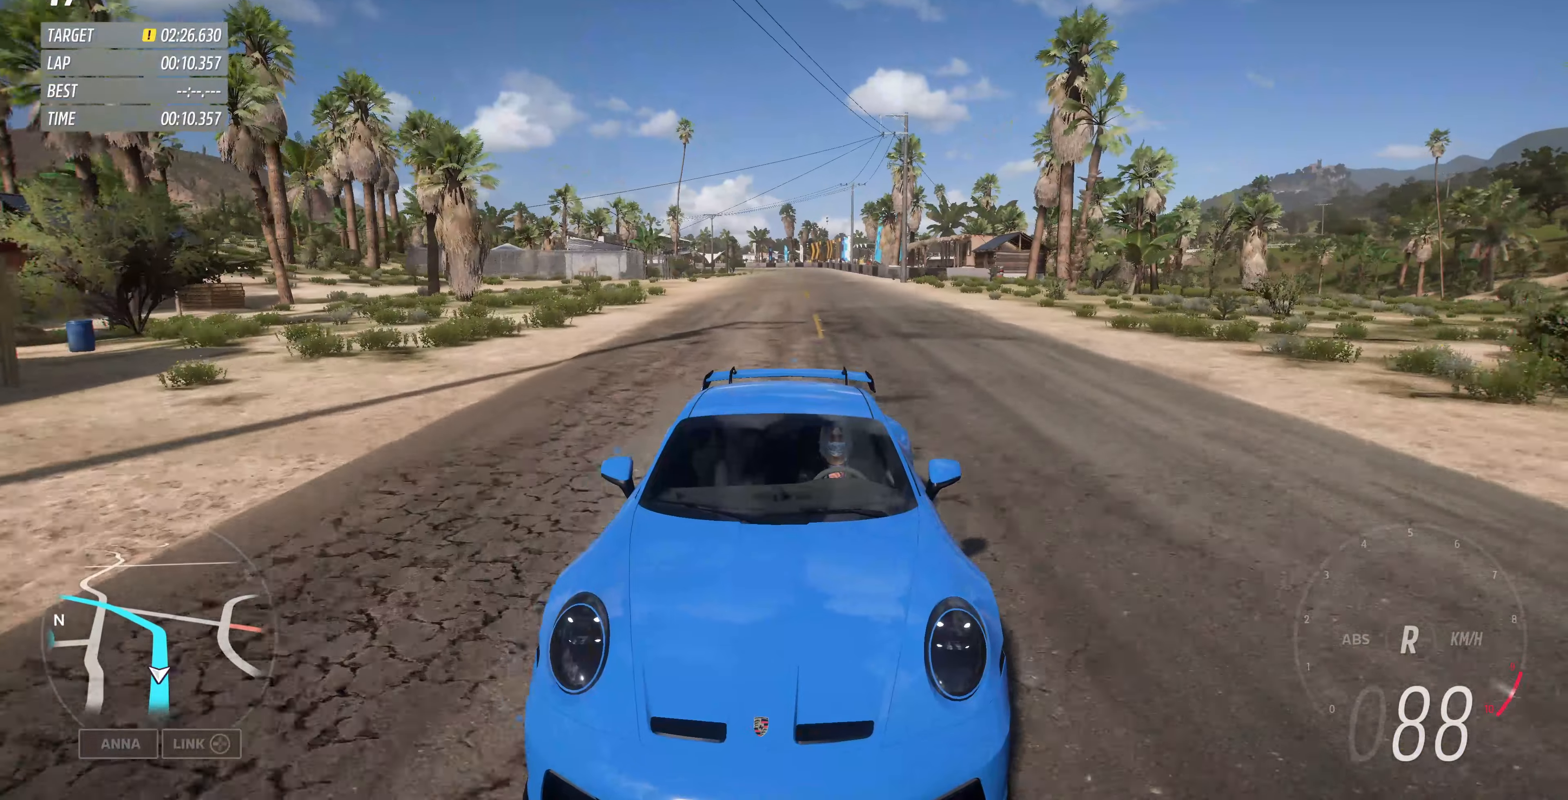
{"buttons": ["L2"], "left_stick": "center", "right_stick": "down", "events": []}
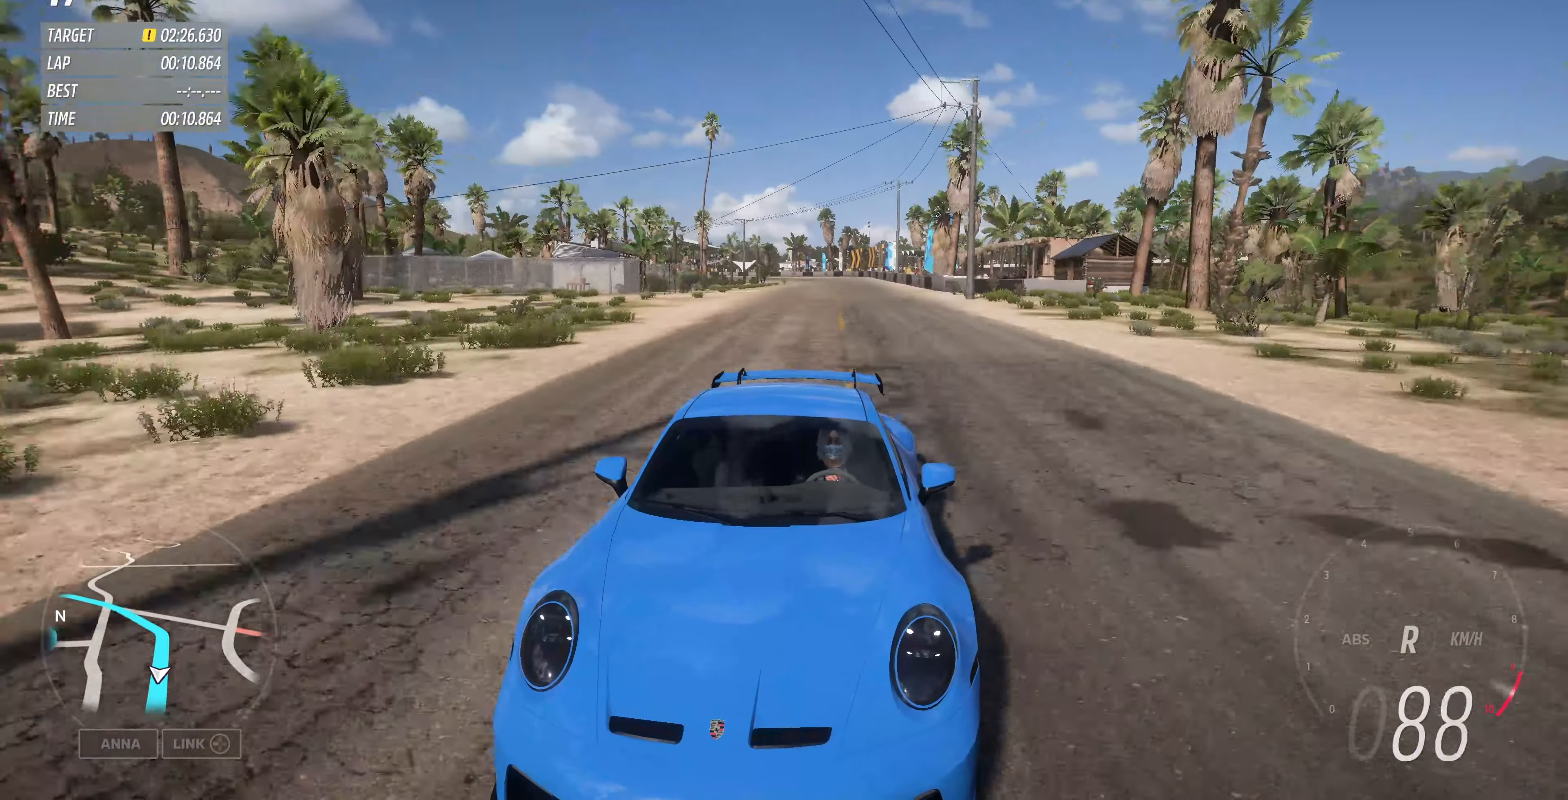
{"buttons": ["L2"], "left_stick": "center", "right_stick": "down-right", "events": [[267, "right_stick", "down-right"]]}
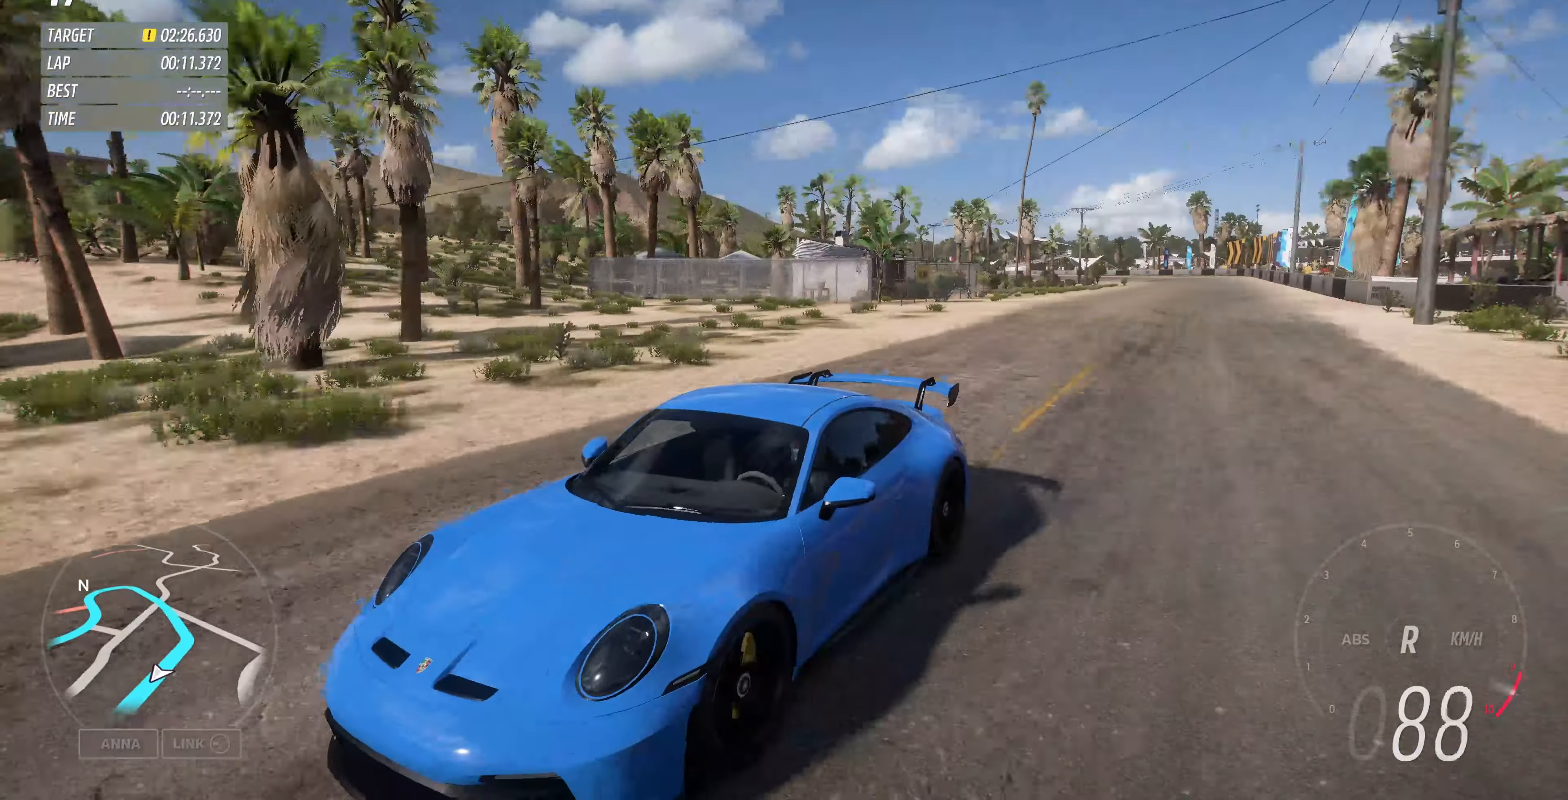
{"buttons": ["L2"], "left_stick": "center", "right_stick": "down-right", "events": []}
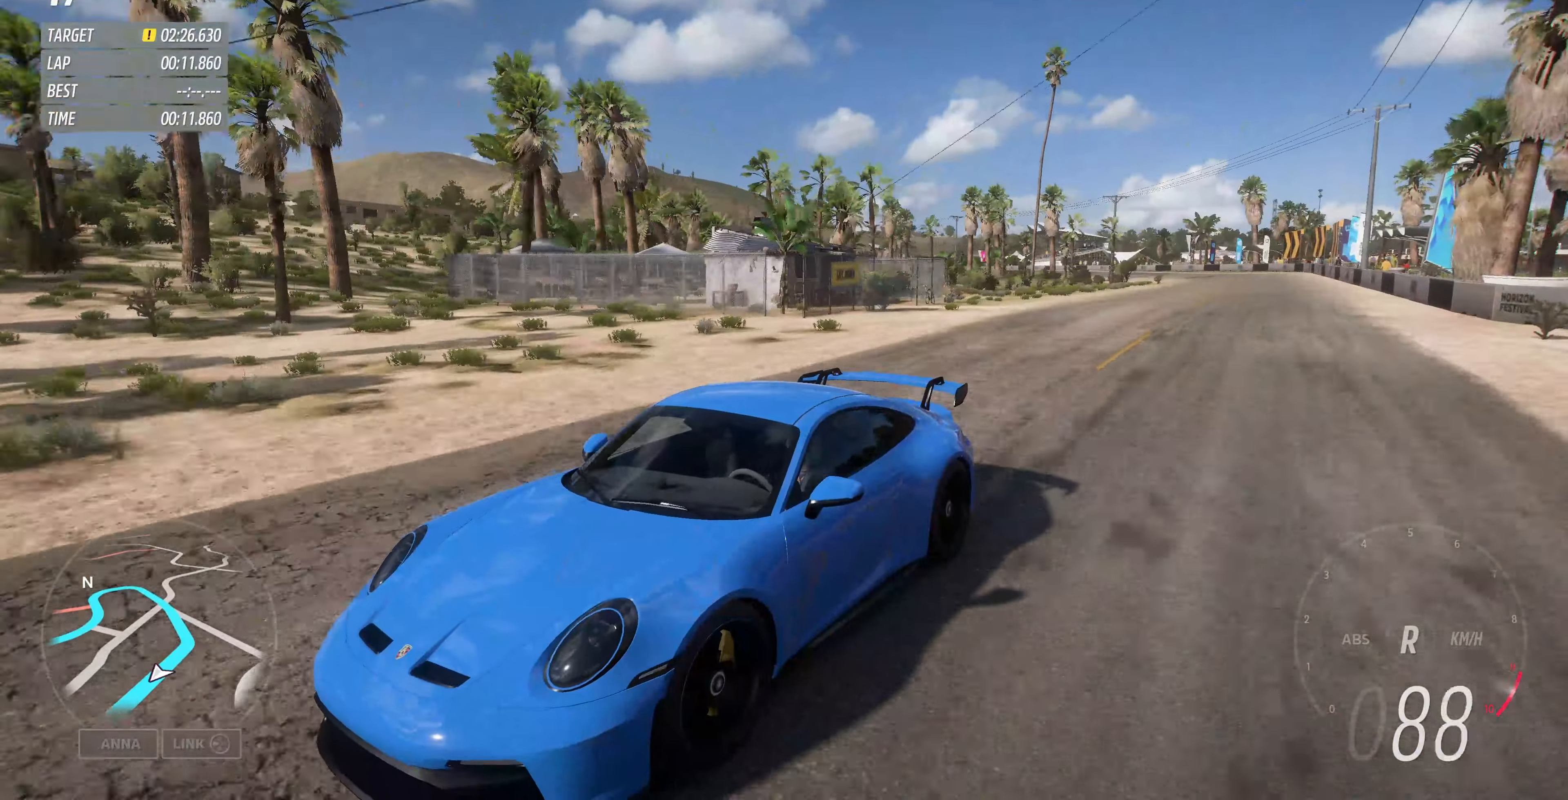
{"buttons": ["L2"], "left_stick": "center", "right_stick": "down-right", "events": []}
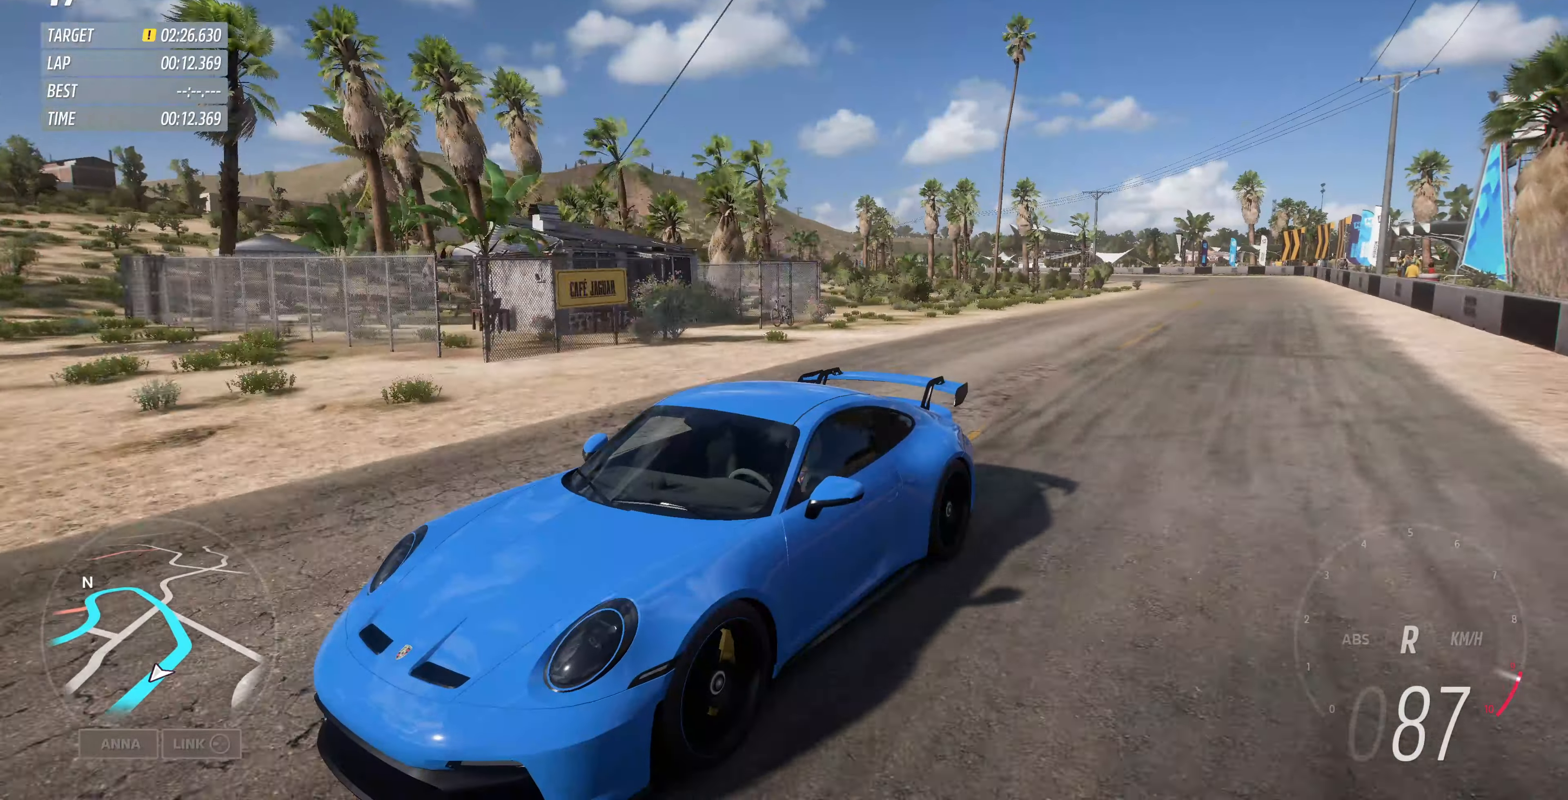
{"buttons": ["L2"], "left_stick": "center", "right_stick": "down-right", "events": []}
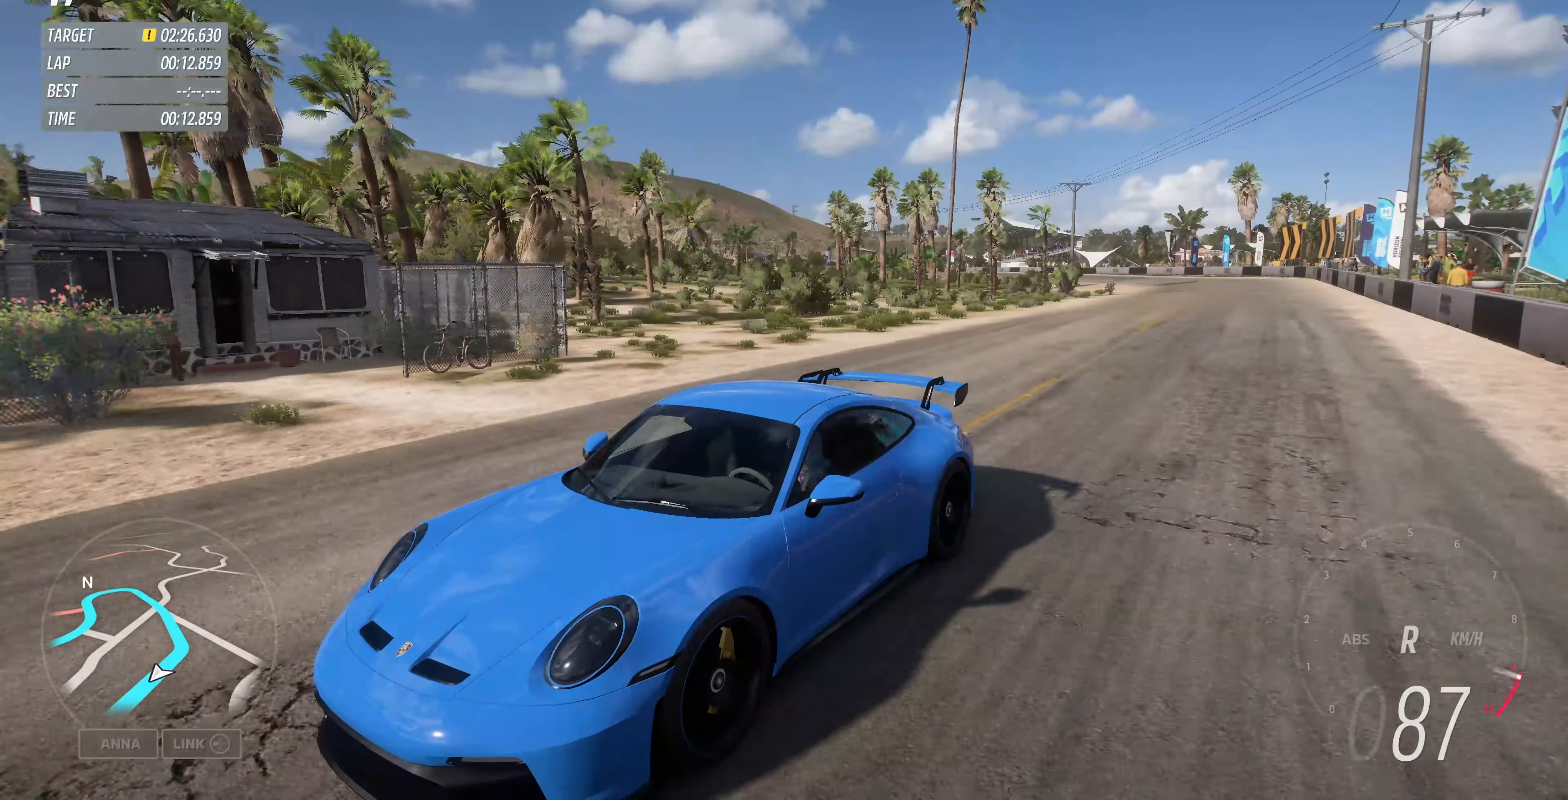
{"buttons": ["R2"], "left_stick": "center", "right_stick": "down-right", "events": [[200, "L2", "up"], [200, "R2", "down"]]}
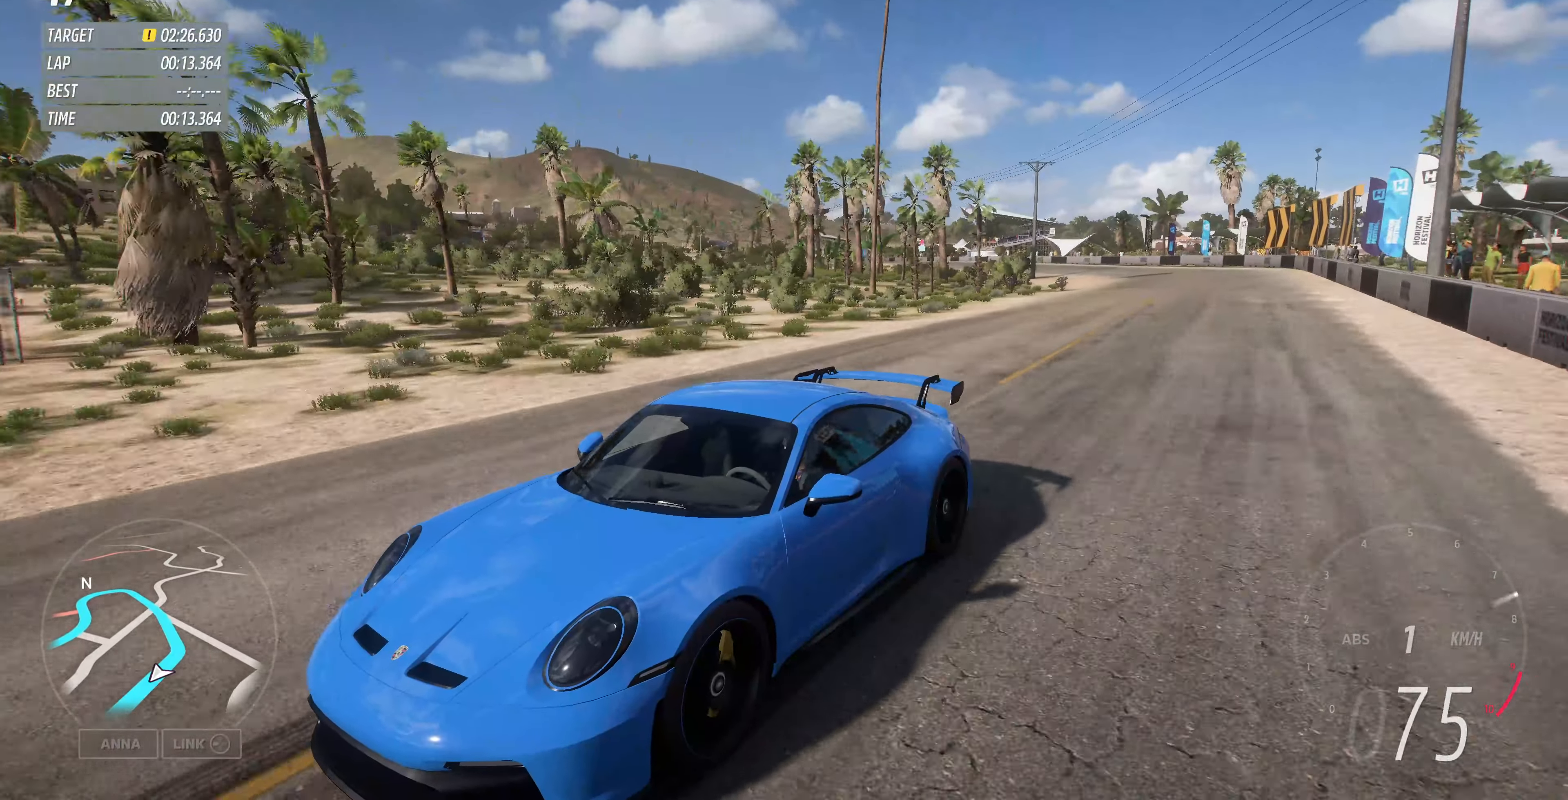
{"buttons": ["R2"], "left_stick": "center", "right_stick": "down-right", "events": []}
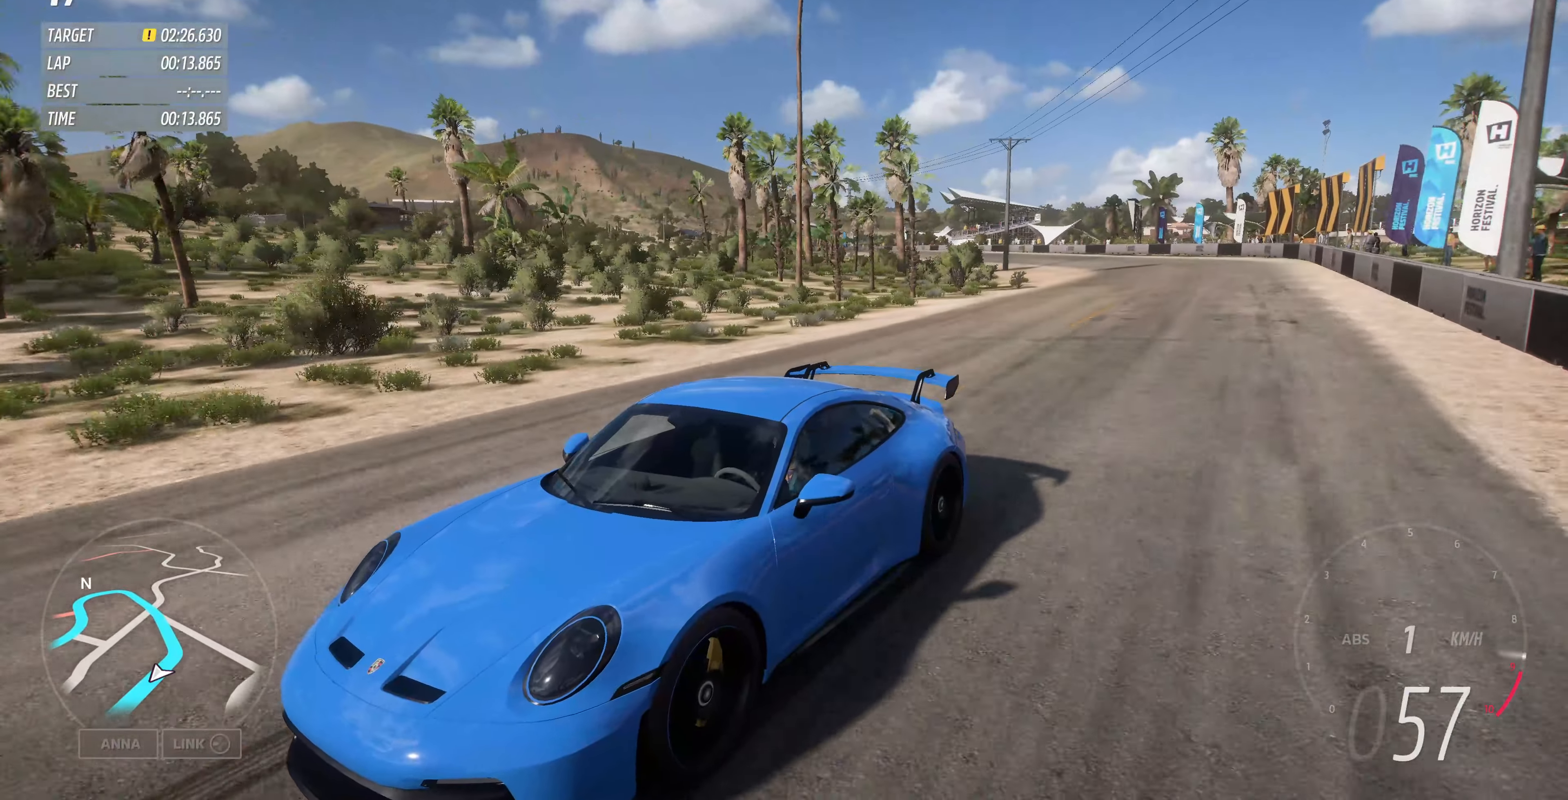
{"buttons": ["R2"], "left_stick": "center", "right_stick": "down-right", "events": []}
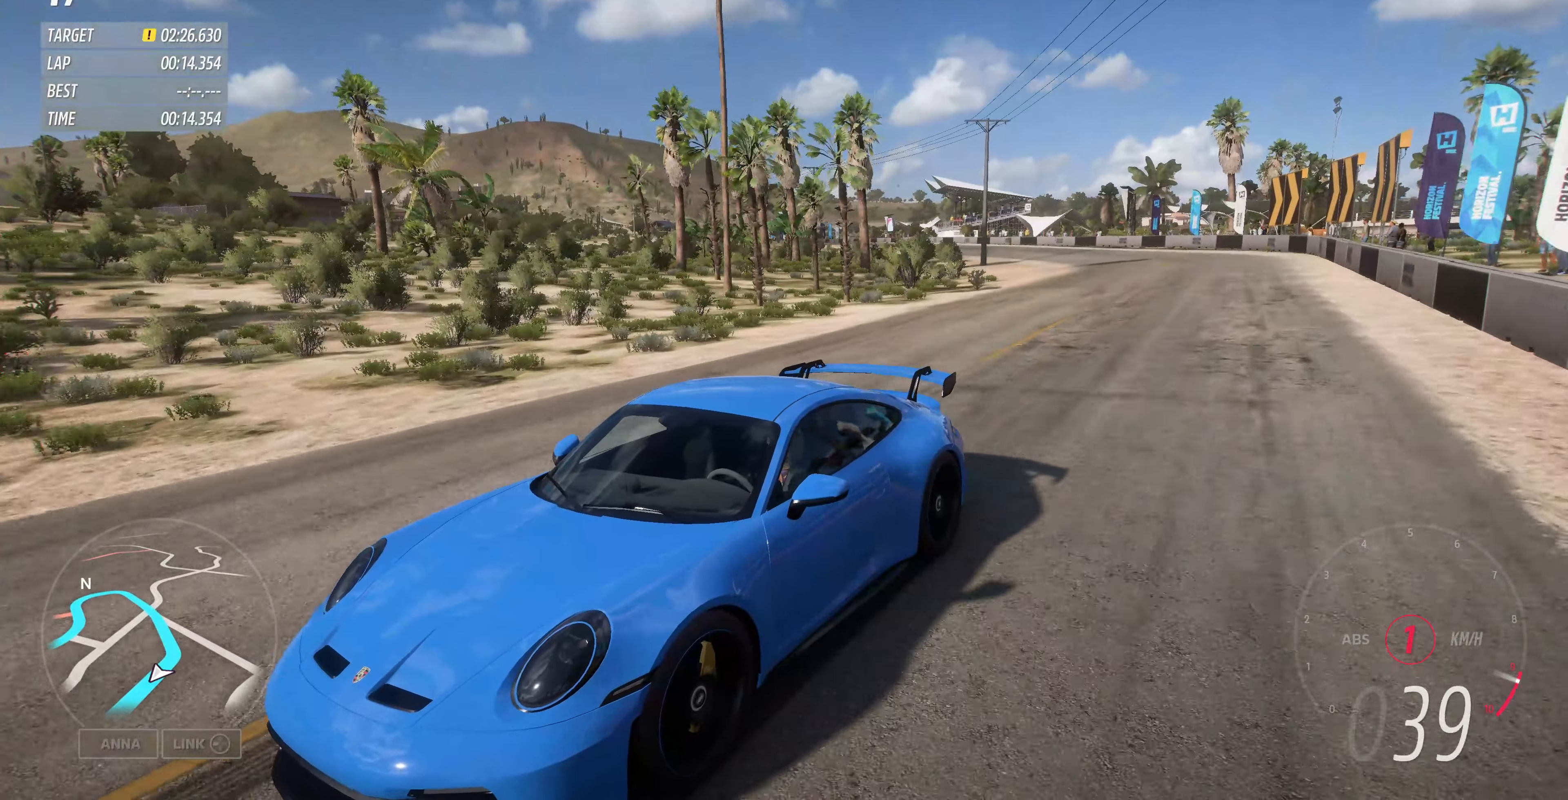
{"buttons": ["R2"], "left_stick": "center", "right_stick": "center", "events": [[500, "right_stick", "center"]]}
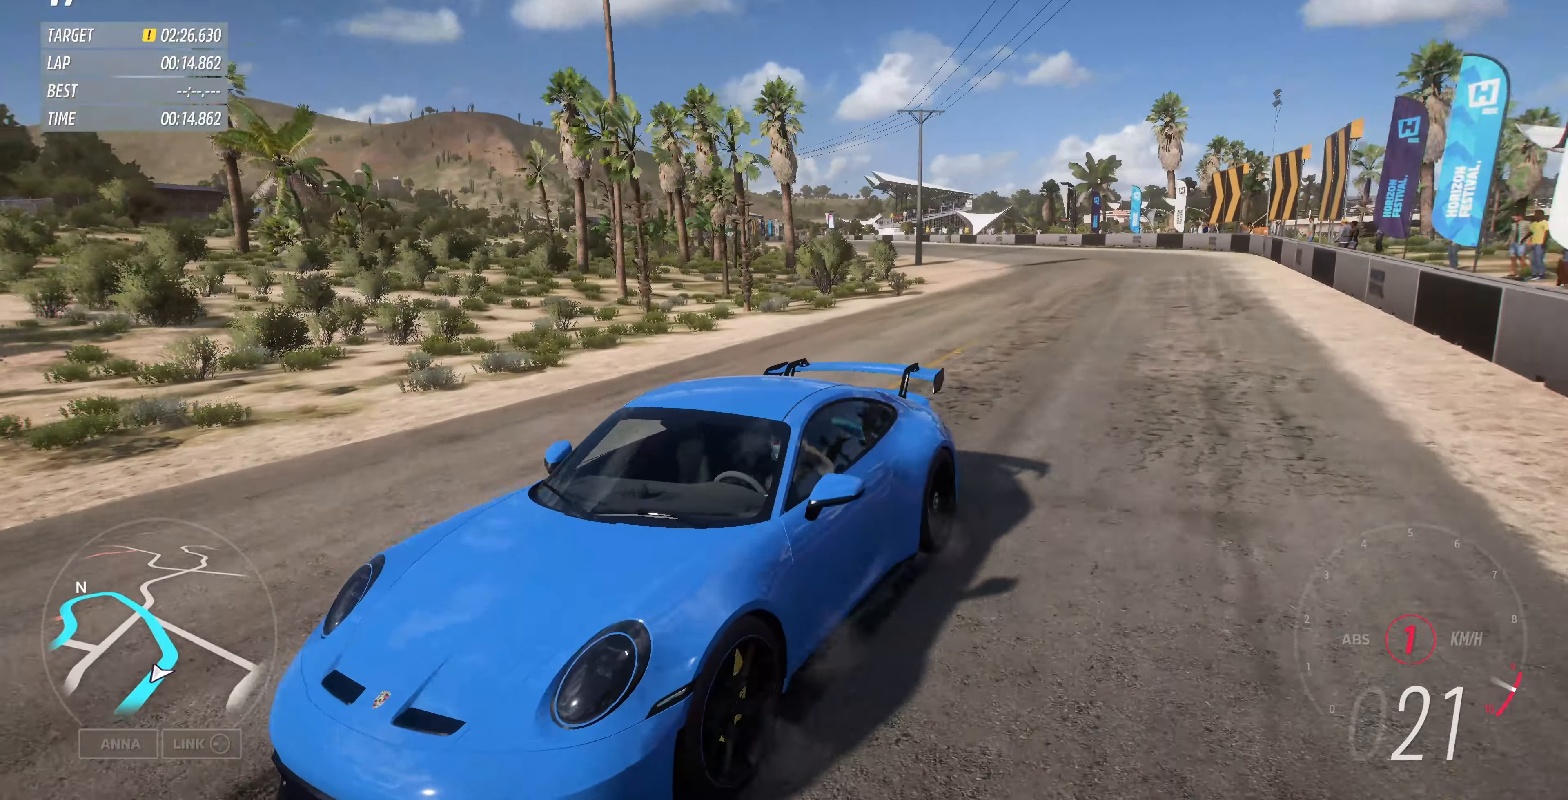
{"buttons": ["R2"], "left_stick": "center", "right_stick": "center", "events": []}
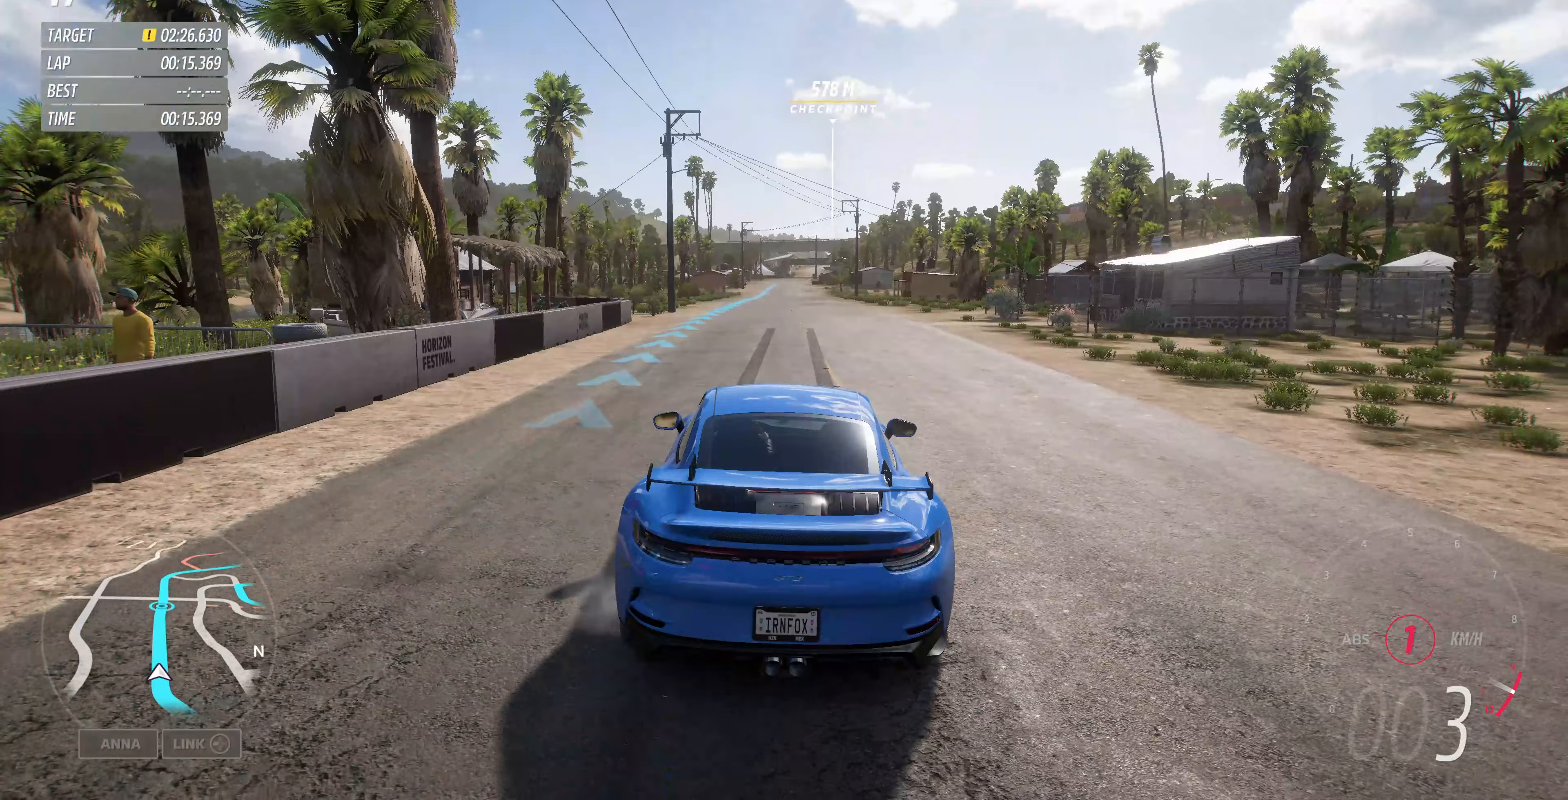
{"buttons": ["R2"], "left_stick": "center", "right_stick": "center", "events": []}
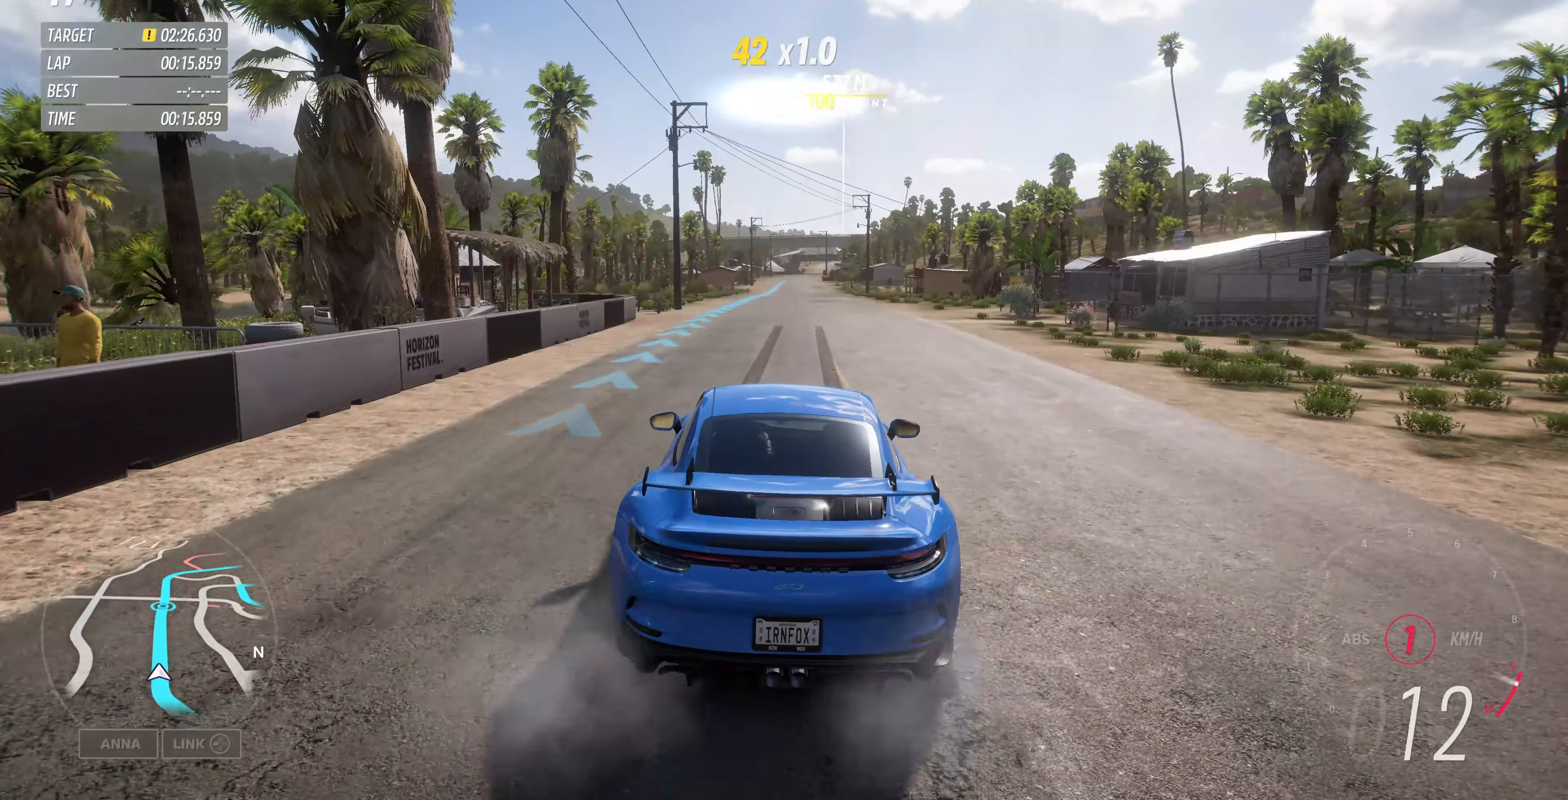
{"buttons": ["R2"], "left_stick": "center", "right_stick": "center", "events": []}
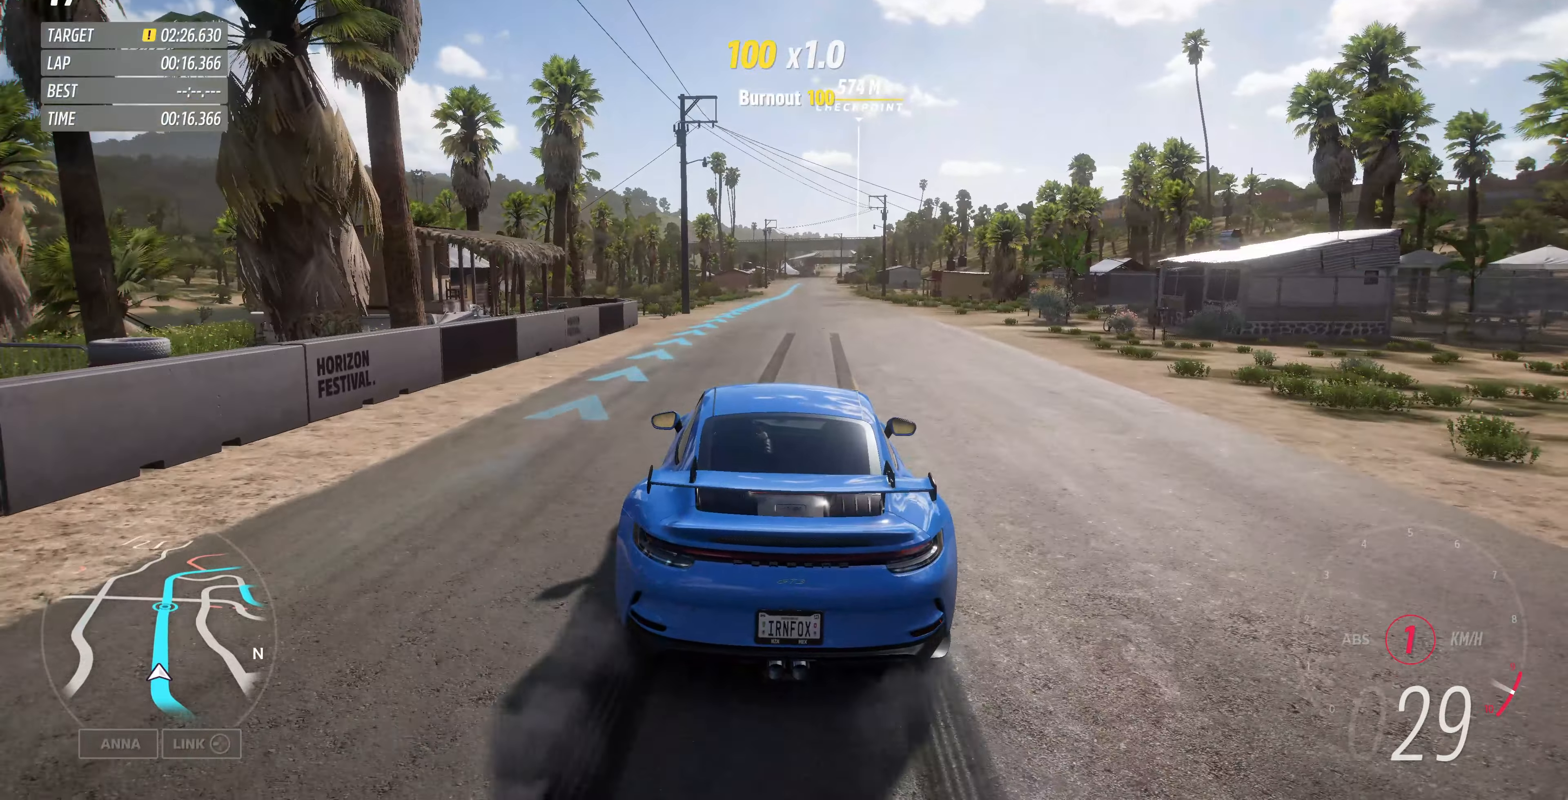
{"buttons": ["R2"], "left_stick": "right", "right_stick": "center", "events": [[500, "left_stick", "right"]]}
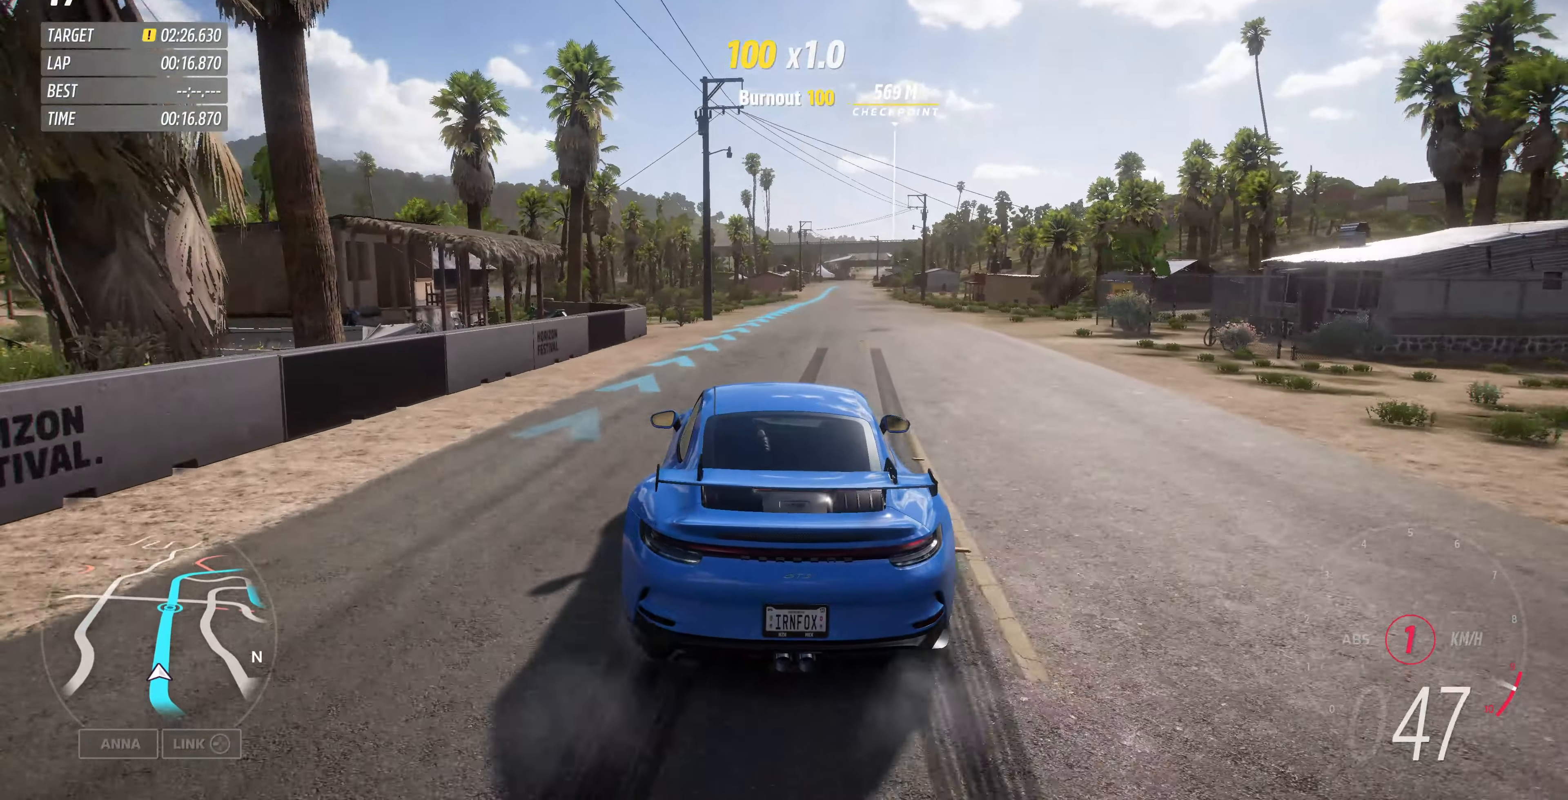
{"buttons": ["R2"], "left_stick": "center", "right_stick": "center", "events": [[467, "left_stick", "center"]]}
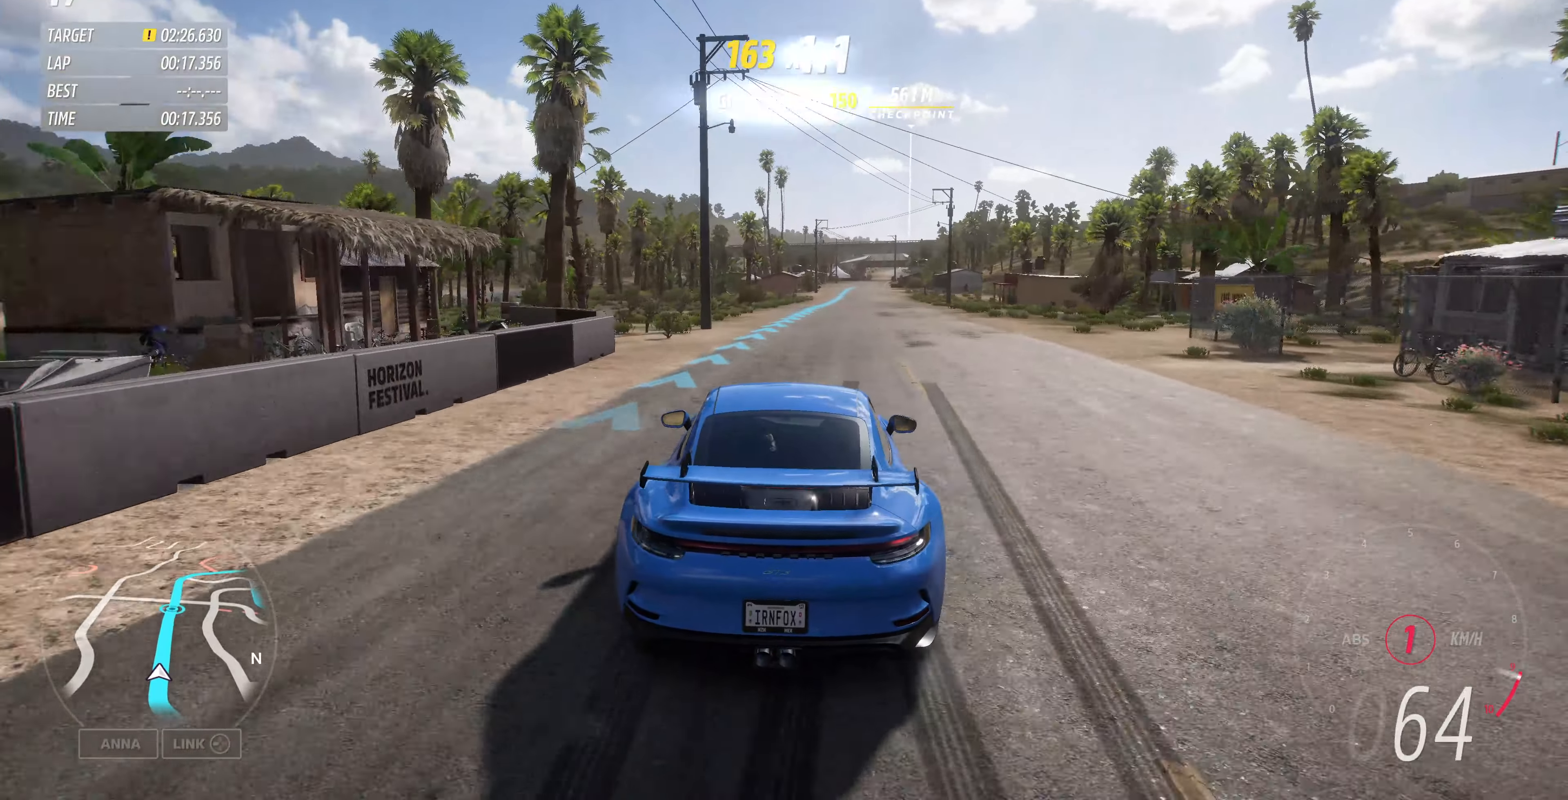
{"buttons": ["R2"], "left_stick": "center", "right_stick": "center", "events": []}
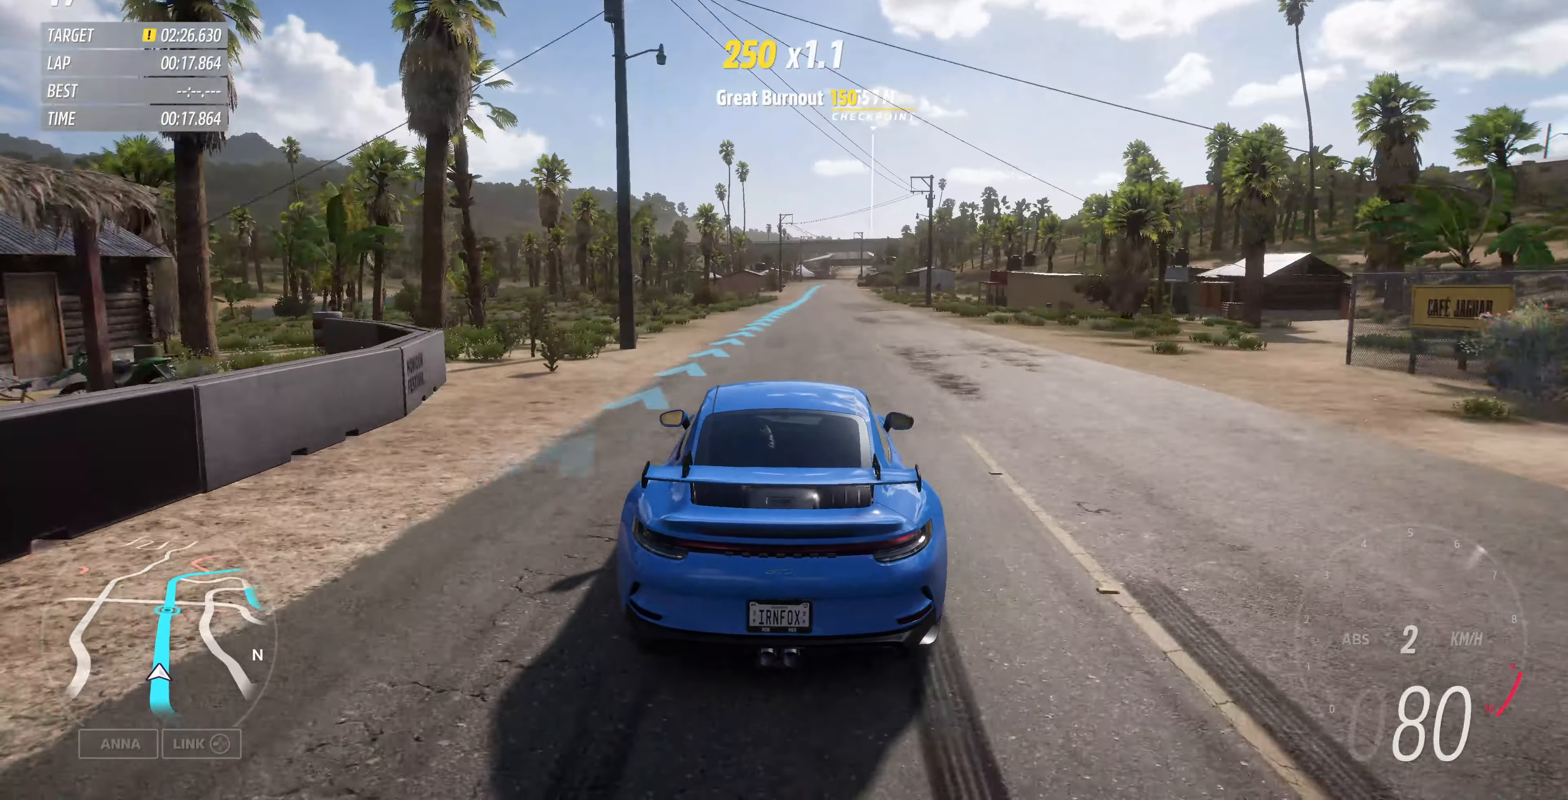
{"buttons": ["R2"], "left_stick": "right", "right_stick": "center", "events": [[33, "left_stick", "right"]]}
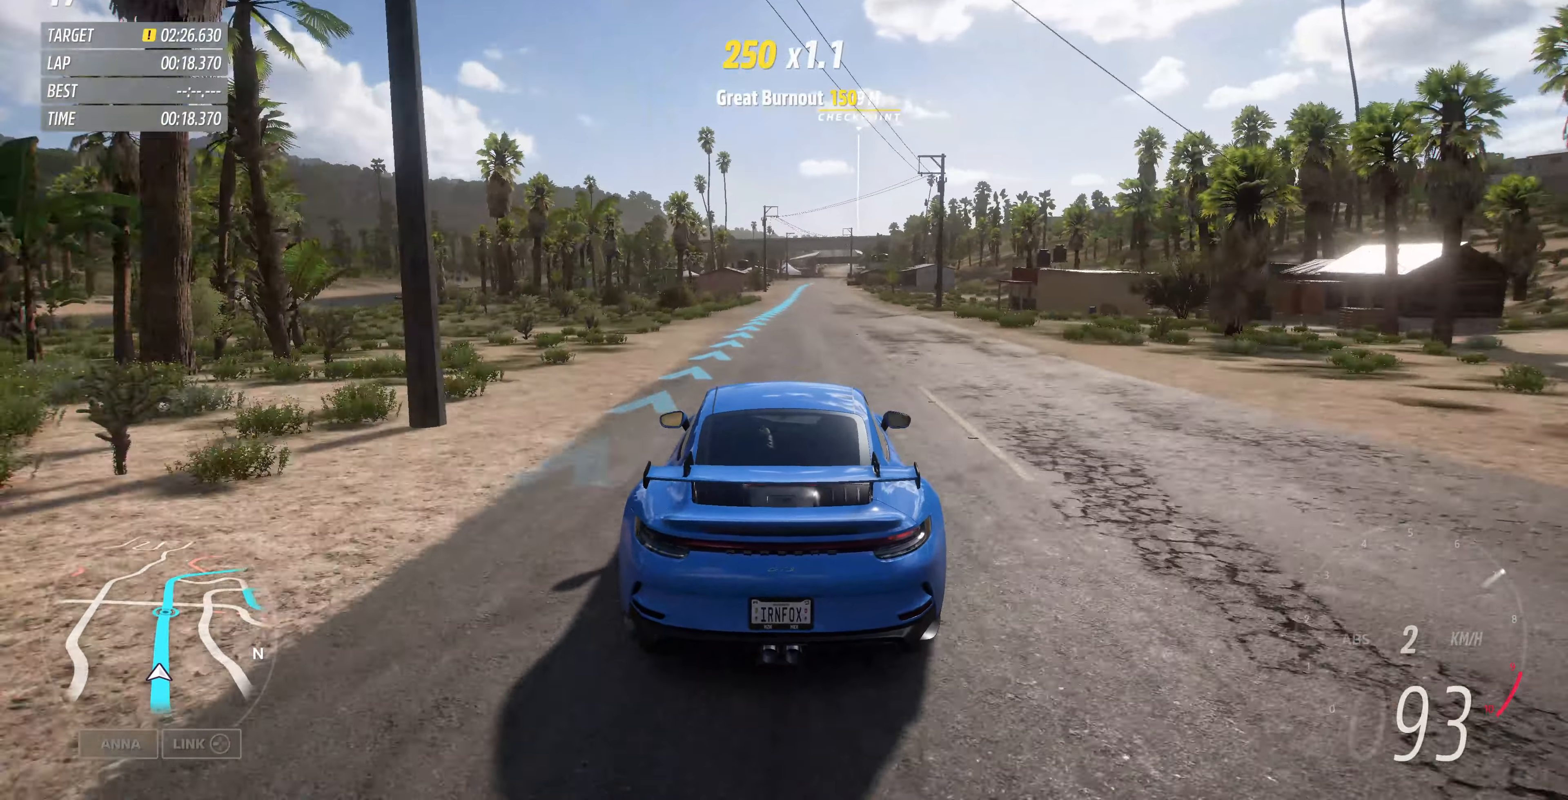
{"buttons": ["R2"], "left_stick": "center", "right_stick": "down", "events": [[133, "right_stick", "down"], [433, "left_stick", "center"]]}
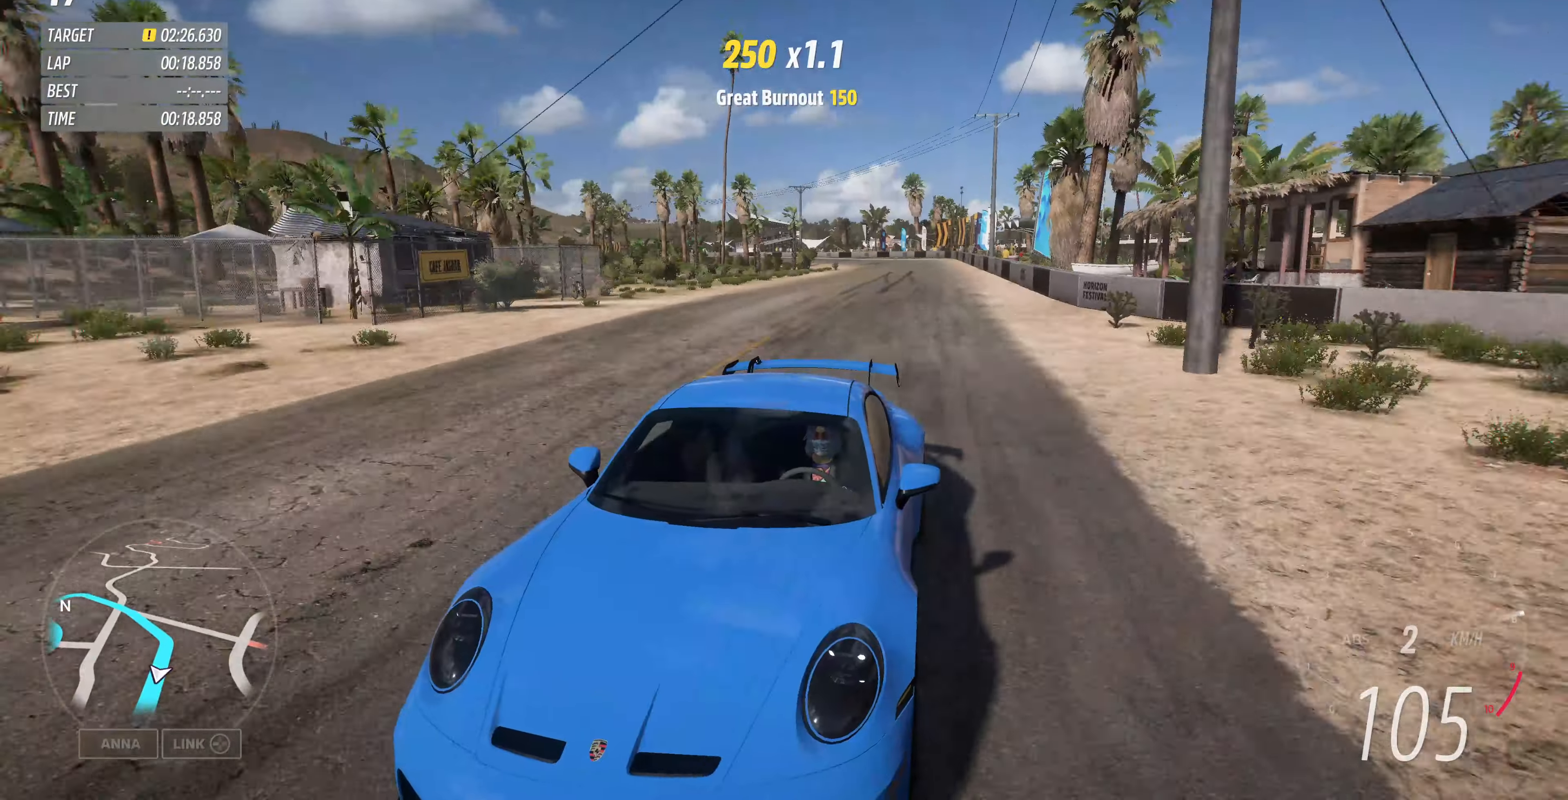
{"buttons": ["R2"], "left_stick": "center", "right_stick": "down", "events": [[267, "left_stick", "right"], [367, "left_stick", "center"]]}
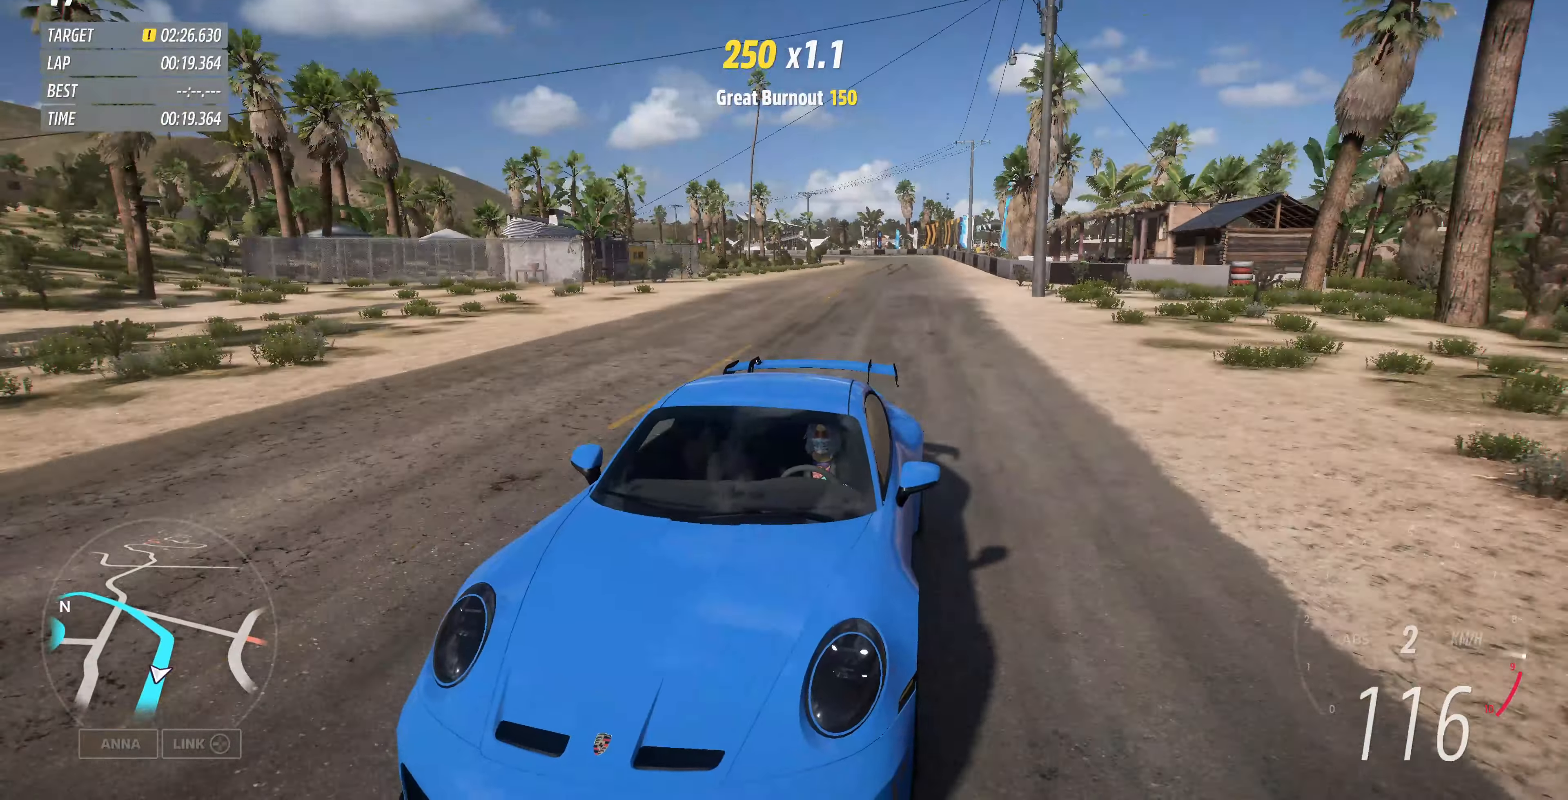
{"buttons": ["R2"], "left_stick": "center", "right_stick": "center", "events": [[433, "right_stick", "center"]]}
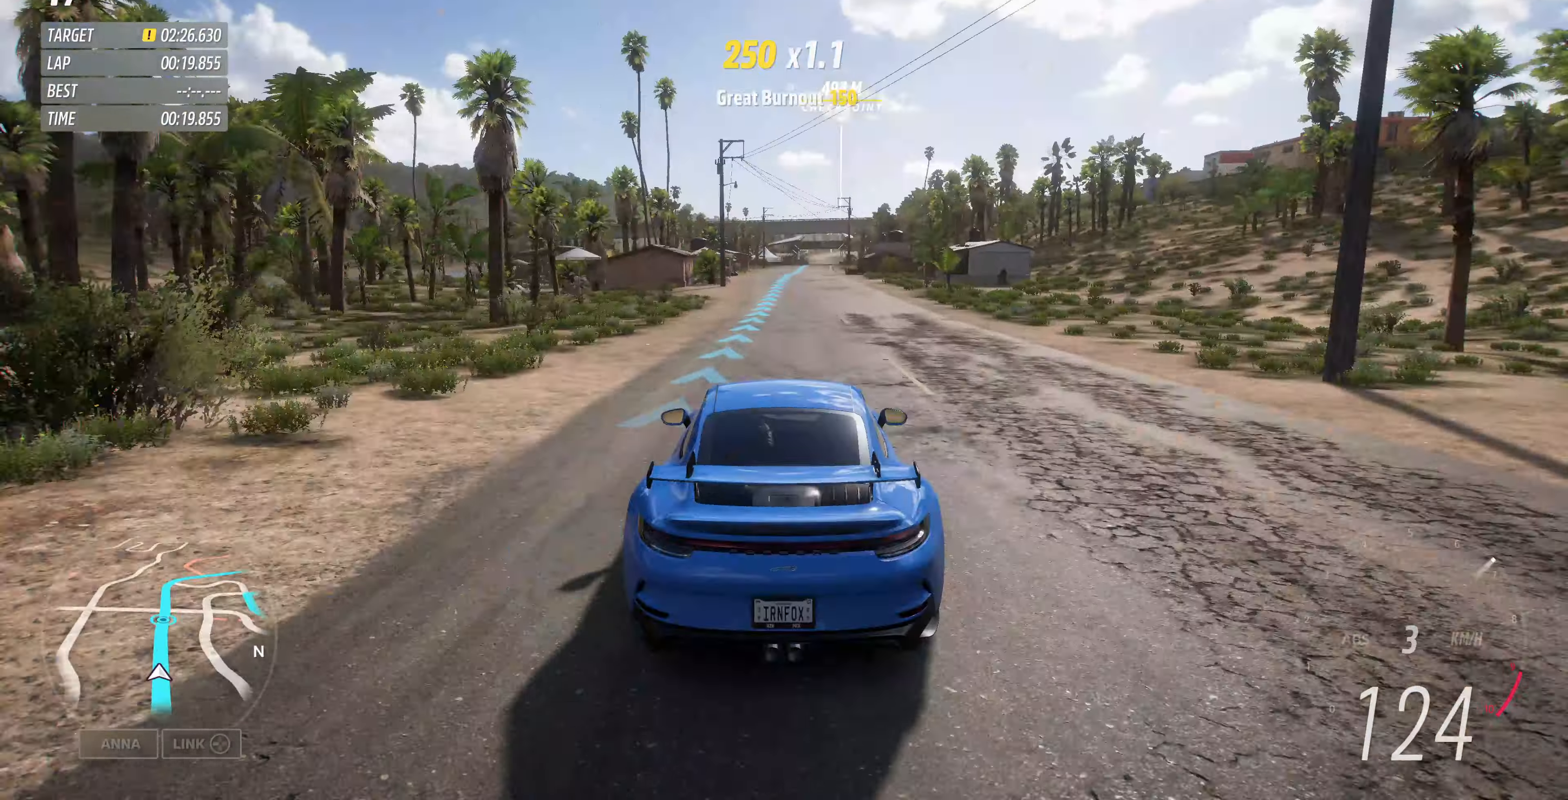
{"buttons": ["R2"], "left_stick": "center", "right_stick": "center", "events": []}
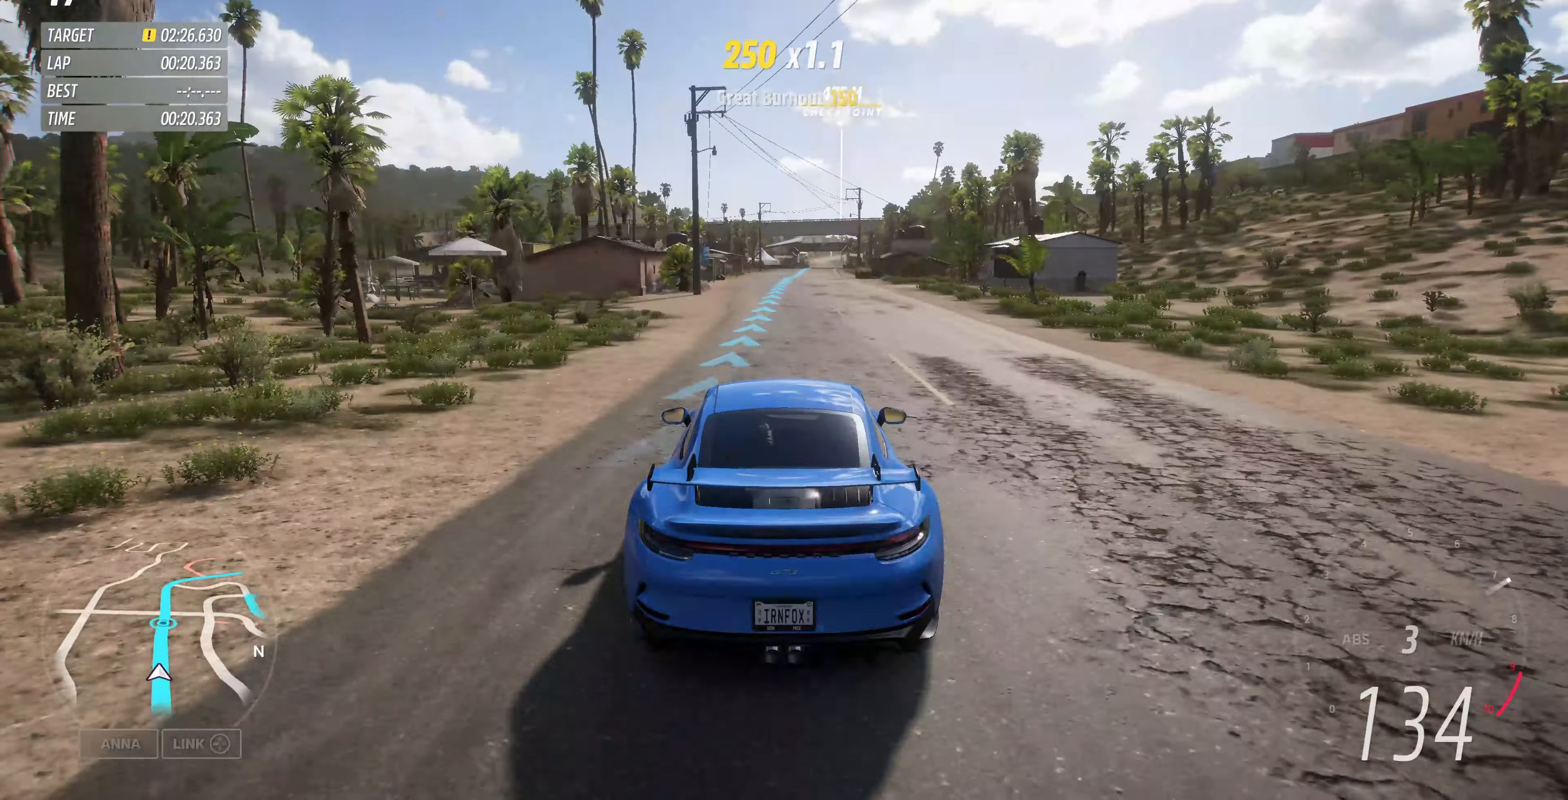
{"buttons": ["R2"], "left_stick": "center", "right_stick": "center", "events": [[33, "left_stick", "right"], [167, "left_stick", "center"]]}
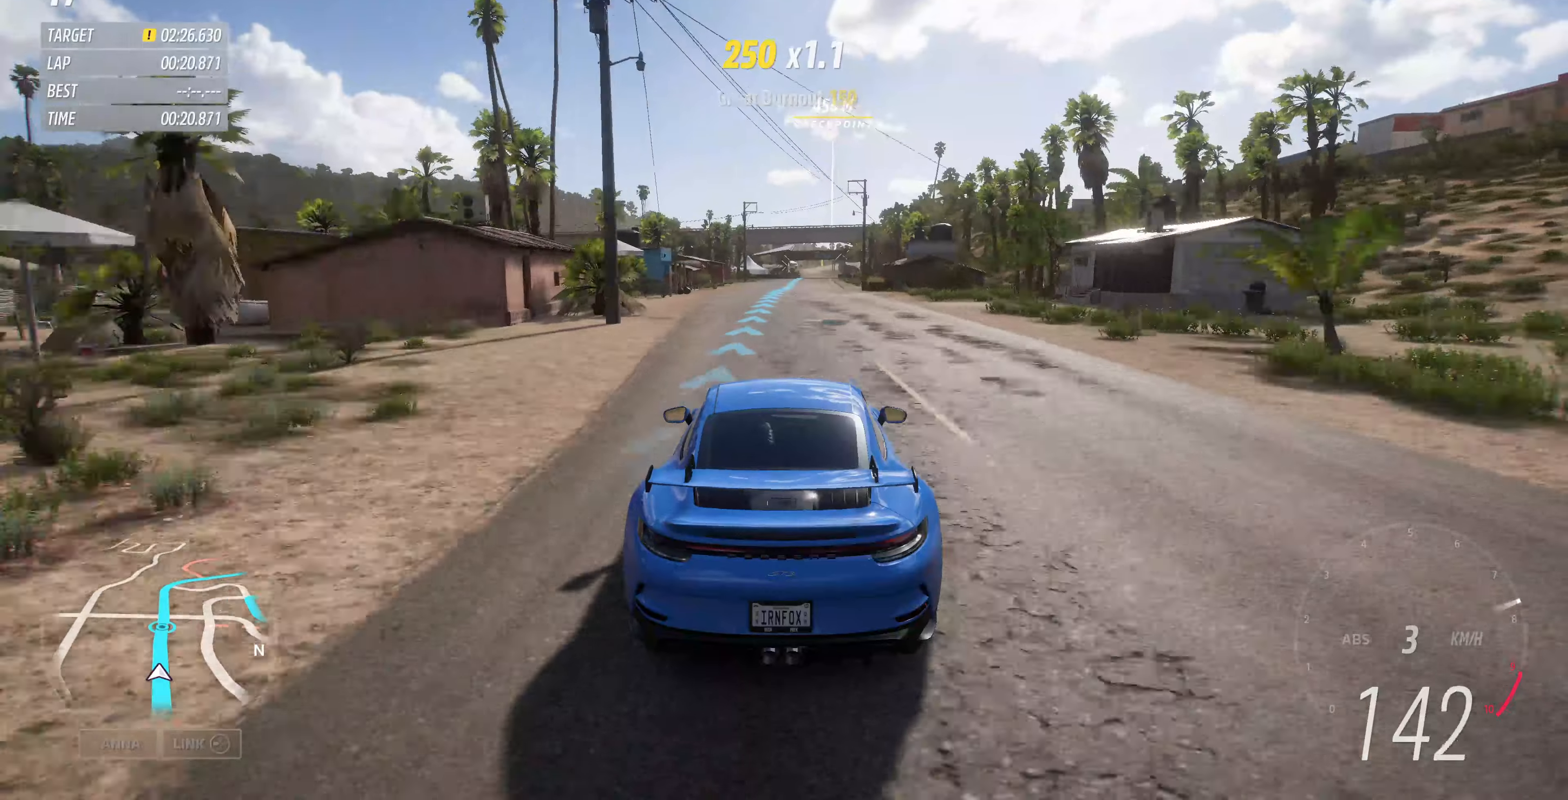
{"buttons": ["R2"], "left_stick": "up", "right_stick": "center", "events": [[500, "left_stick", "up"]]}
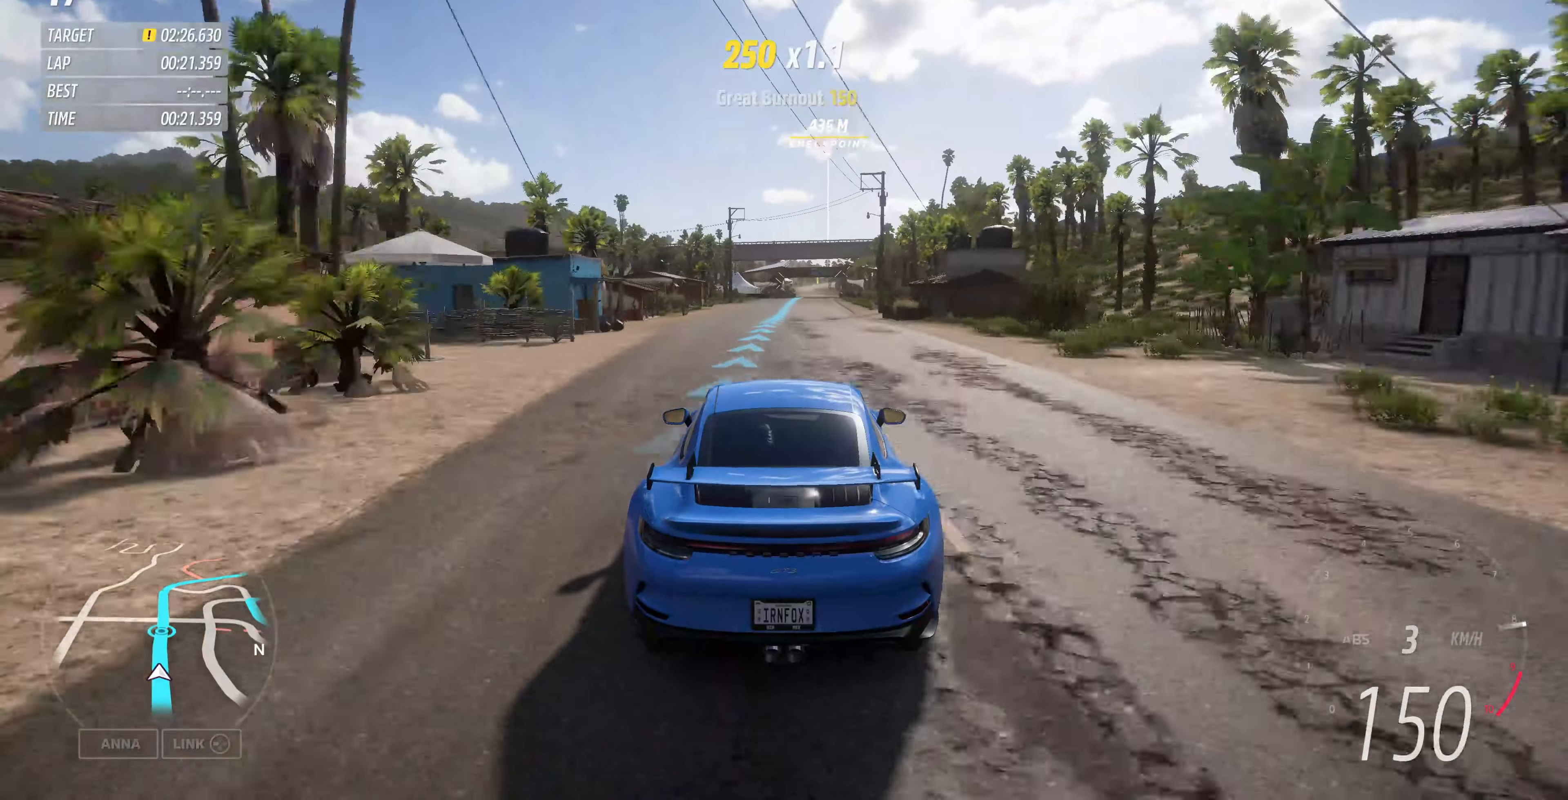
{"buttons": ["R2"], "left_stick": "center", "right_stick": "center", "events": [[100, "left_stick", "center"], [400, "left_stick", "right"], [466, "left_stick", "center"]]}
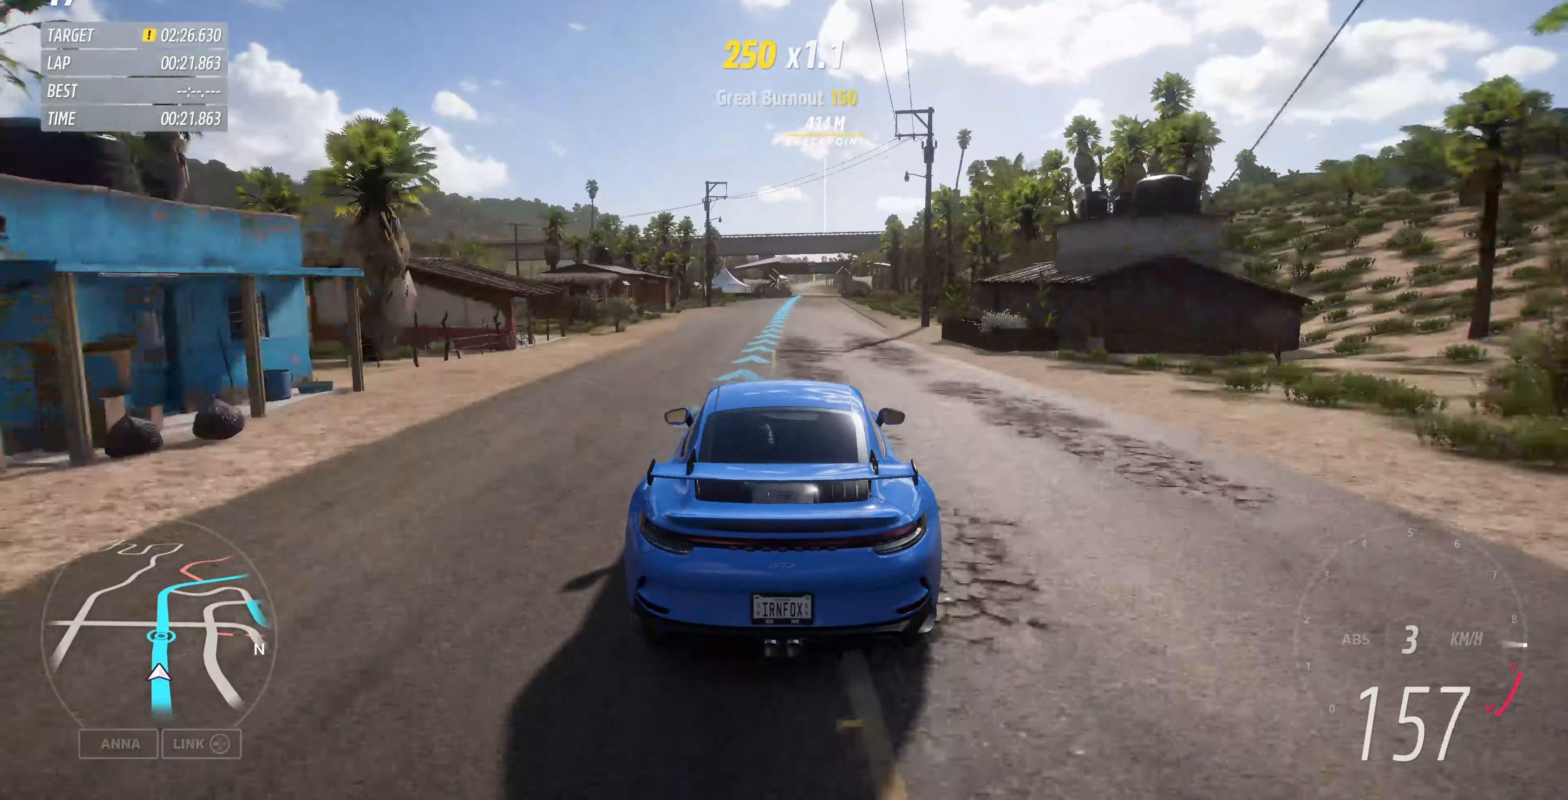
{"buttons": ["R2"], "left_stick": "center", "right_stick": "center", "events": []}
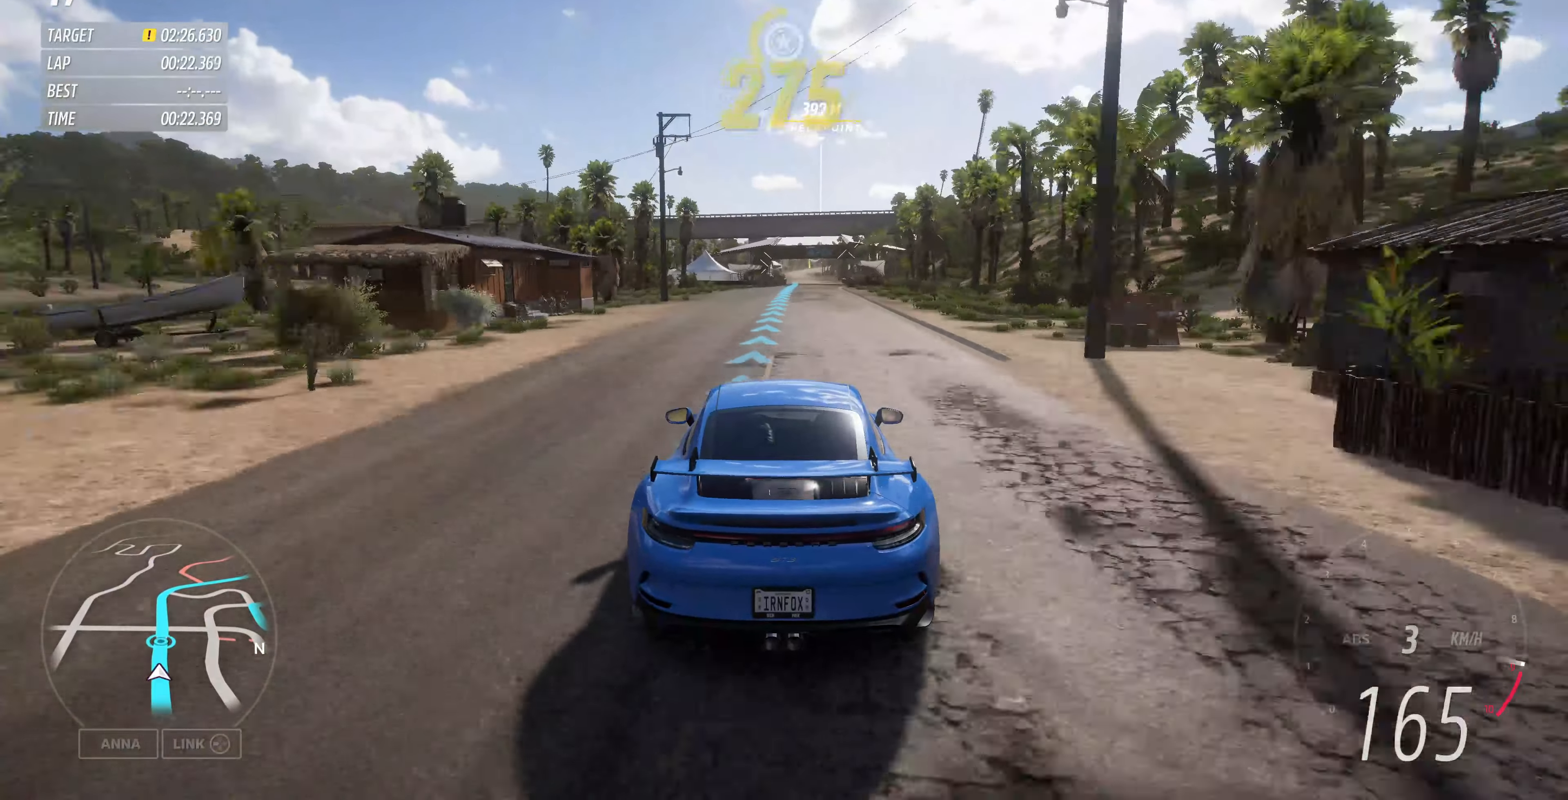
{"buttons": ["R2"], "left_stick": "center", "right_stick": "center", "events": [[300, "left_stick", "right"], [366, "left_stick", "center"]]}
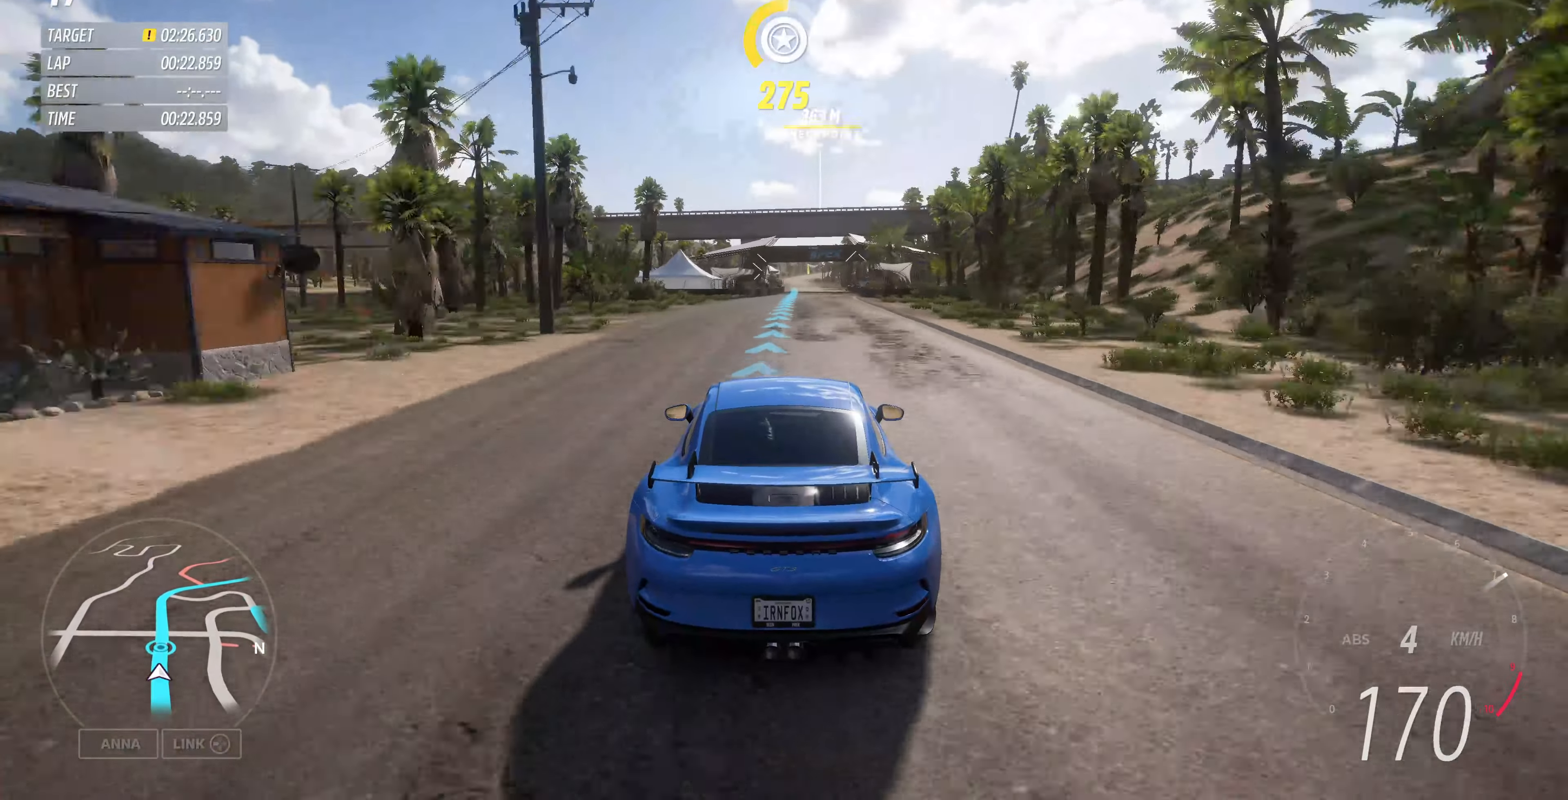
{"buttons": ["R2"], "left_stick": "center", "right_stick": "center", "events": [[100, "left_stick", "right"], [166, "left_stick", "center"]]}
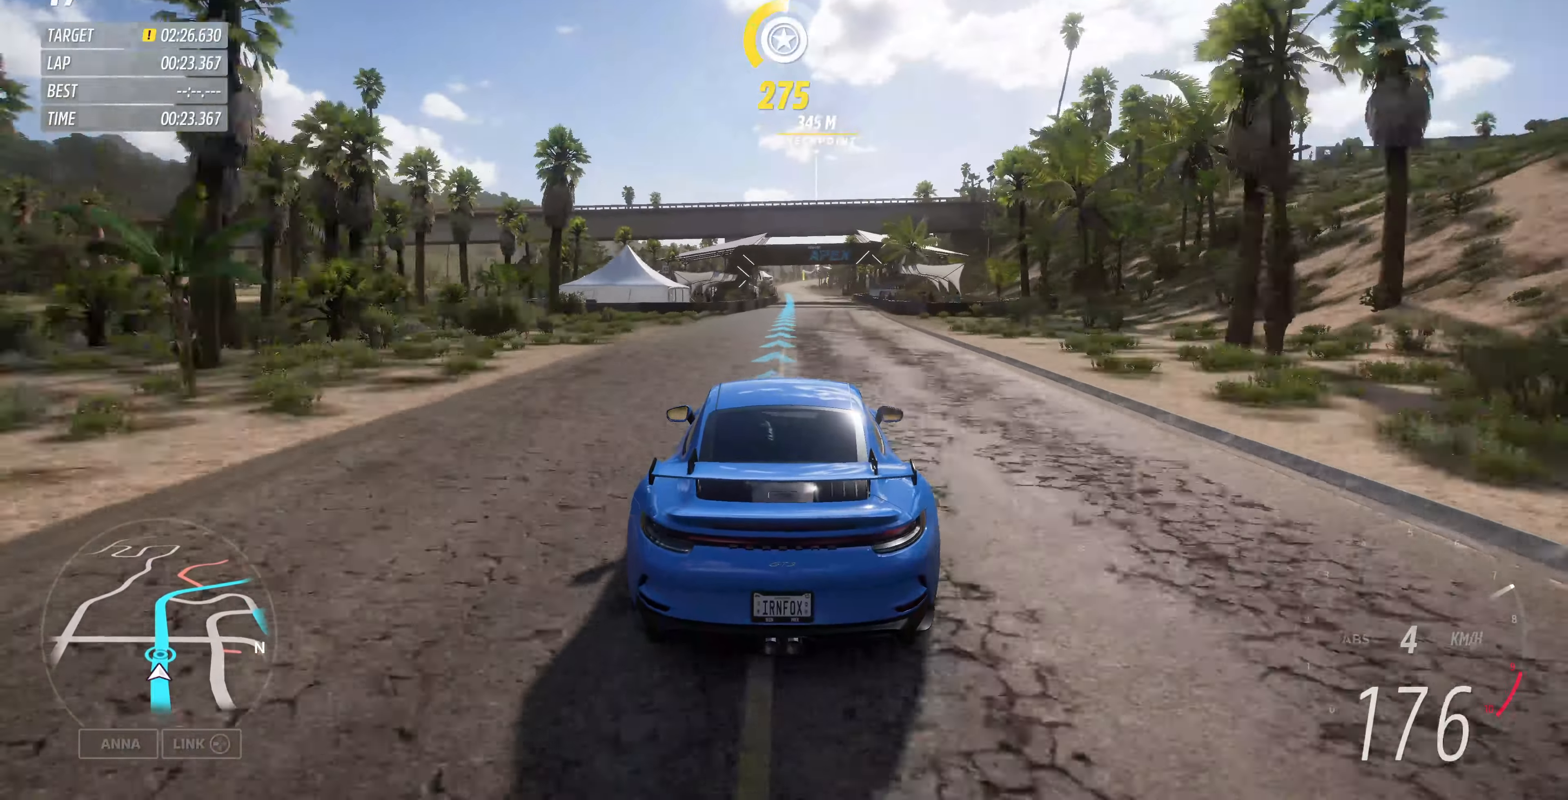
{"buttons": ["R2"], "left_stick": "center", "right_stick": "center", "events": [[166, "left_stick", "right"], [233, "left_stick", "center"]]}
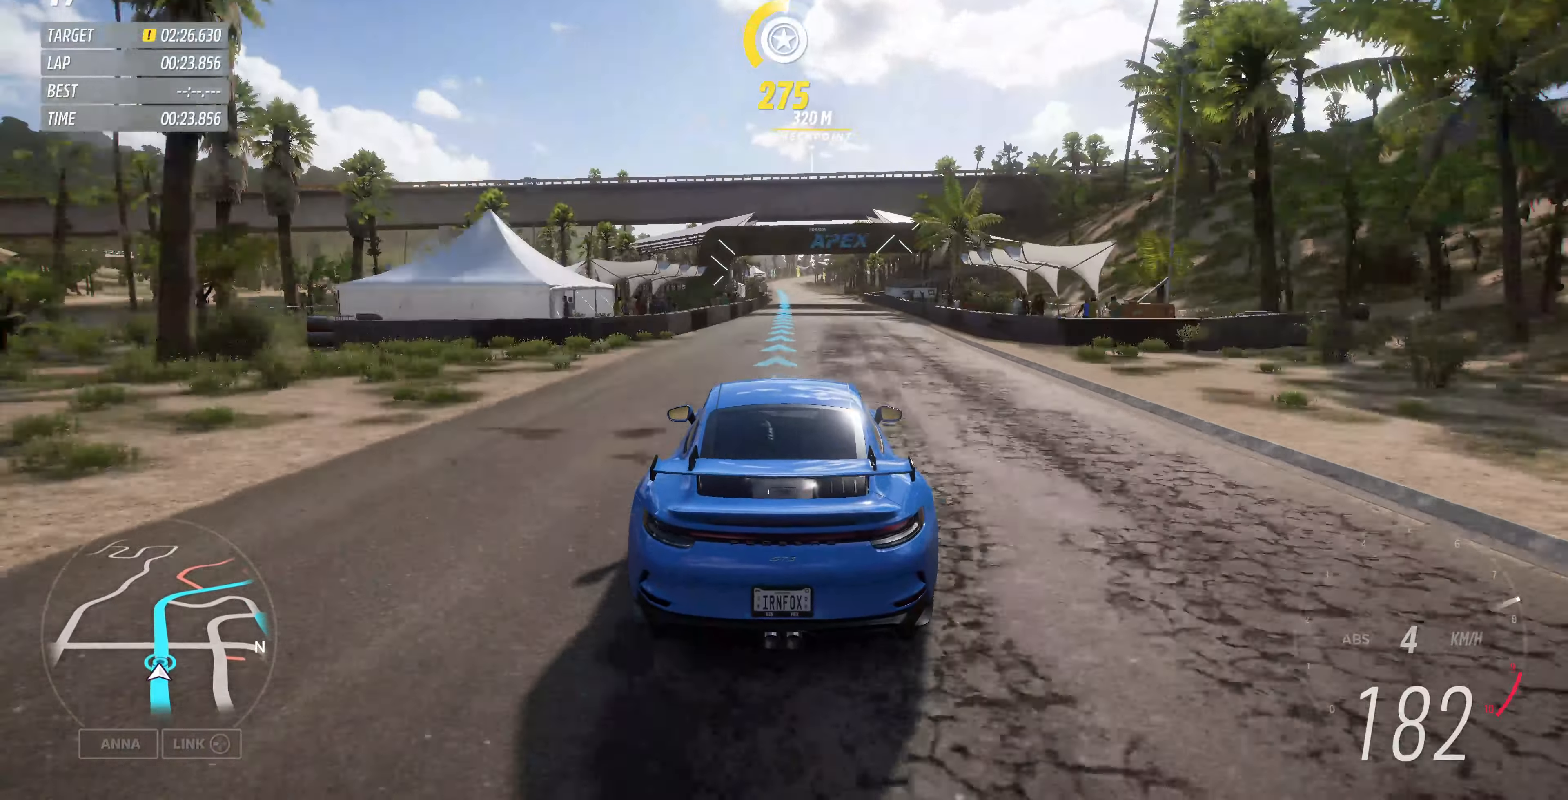
{"buttons": ["R2"], "left_stick": "center", "right_stick": "center", "events": []}
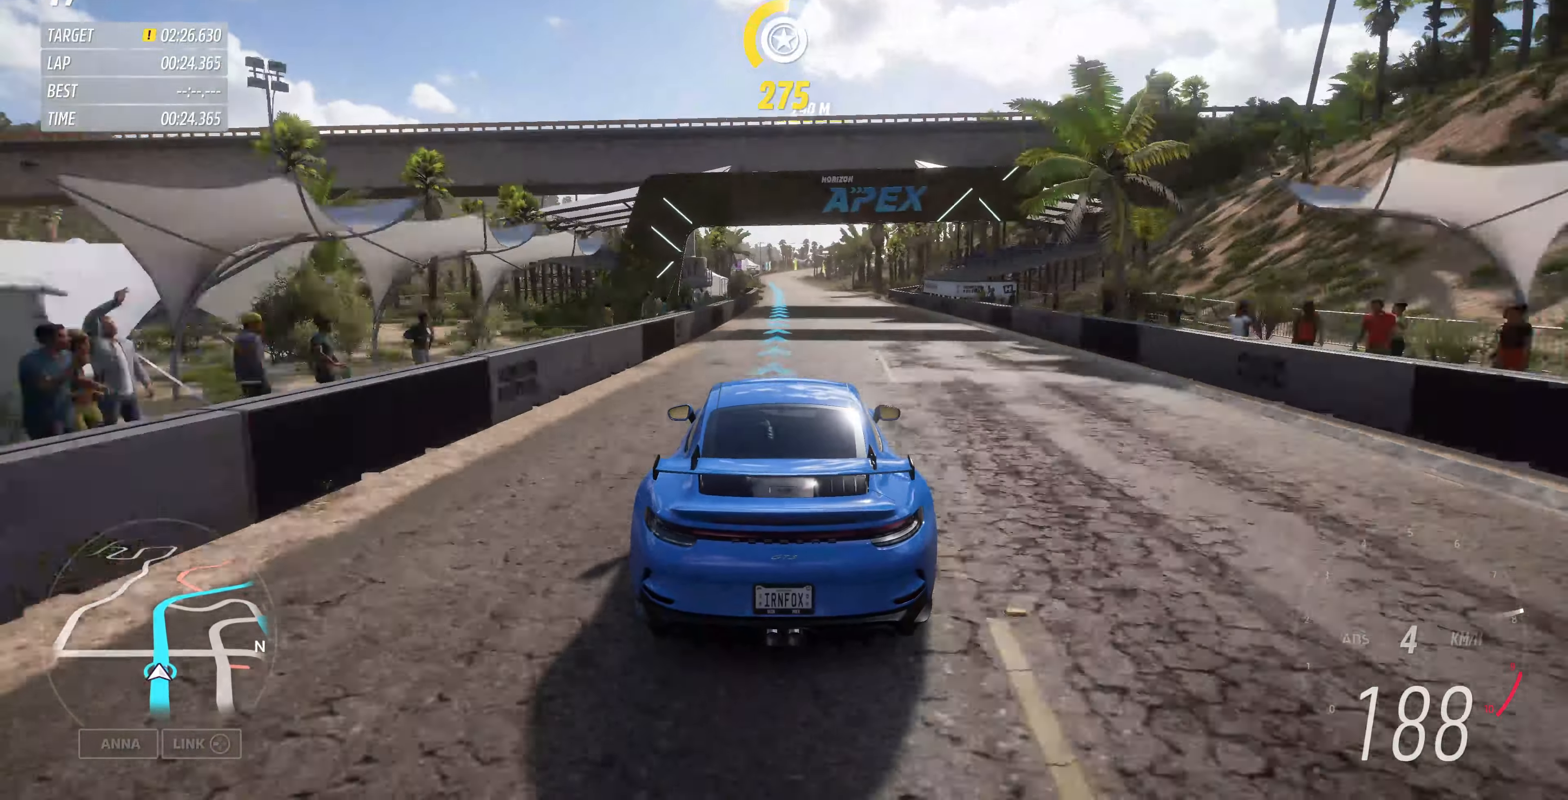
{"buttons": ["R2"], "left_stick": "up-left", "right_stick": "center", "events": [[266, "left_stick", "left"], [366, "left_stick", "center"], [466, "left_stick", "up-left"]]}
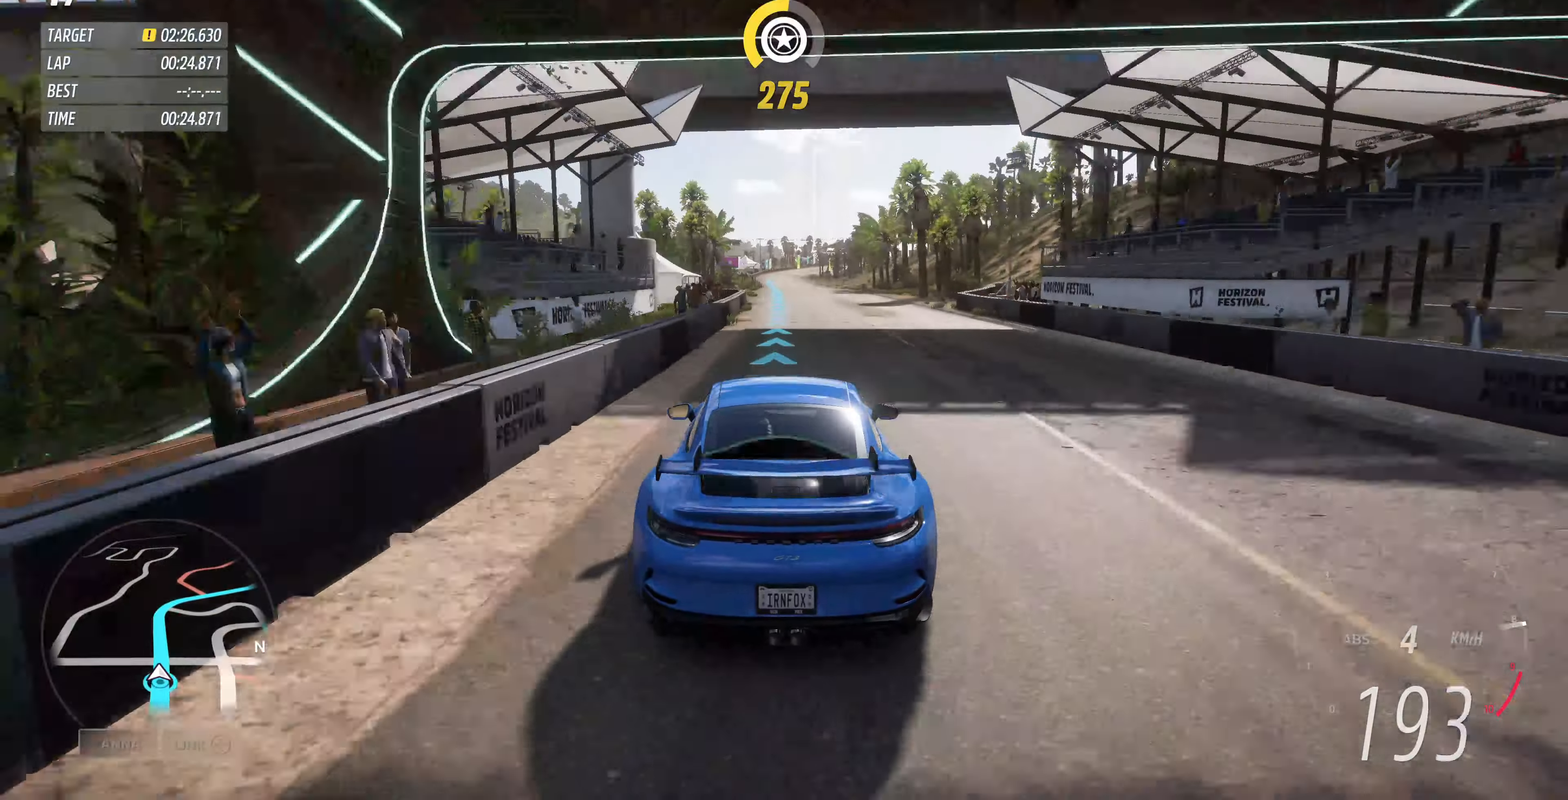
{"buttons": ["R2"], "left_stick": "center", "right_stick": "center", "events": [[100, "left_stick", "center"], [433, "left_stick", "right"], [500, "left_stick", "center"]]}